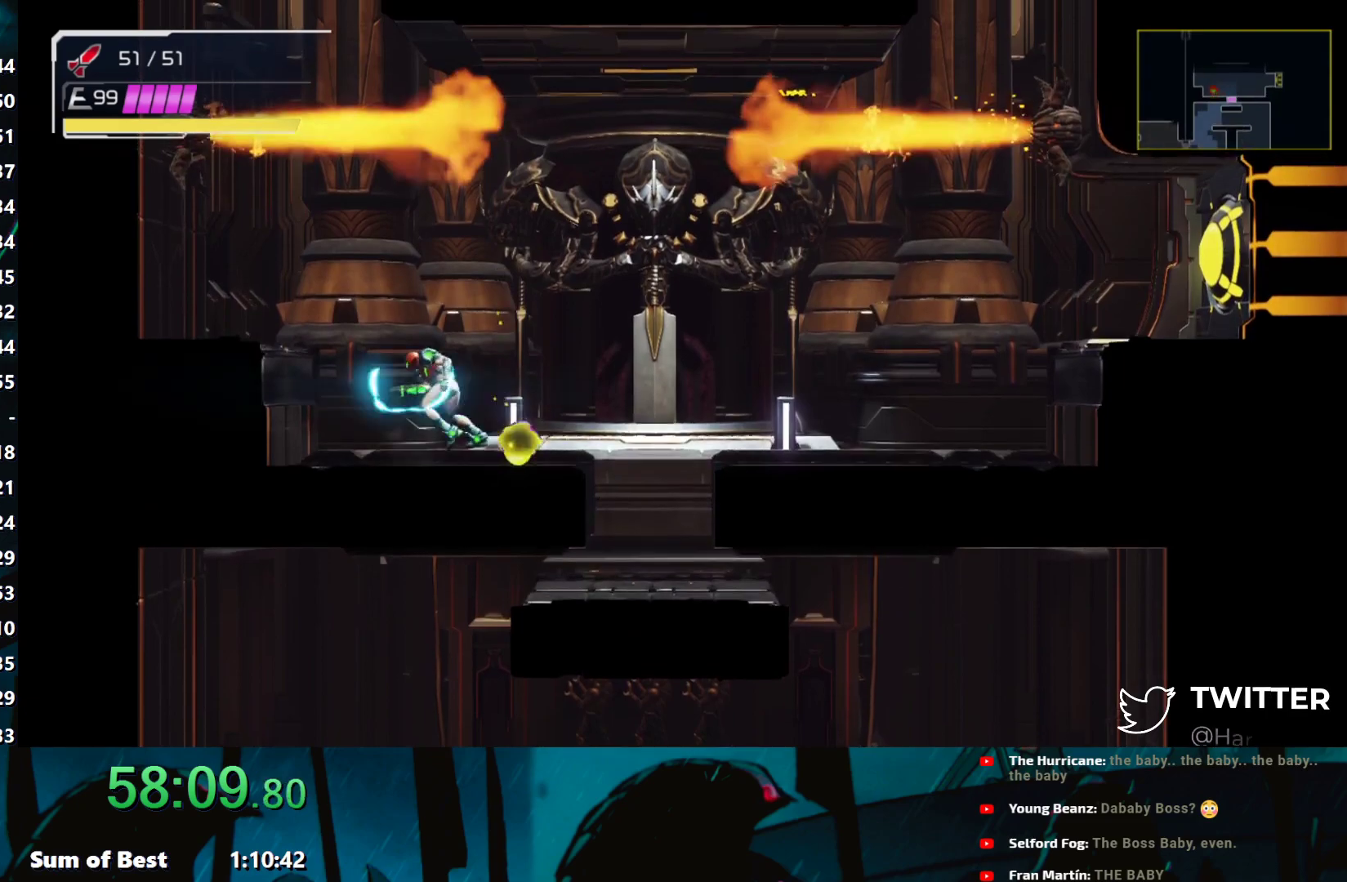
Gameplay with a controller (Nintendo layout); each line is a JSON object with the inputs held at the frame after it. "events" lists button and stick changes between this image and that frame as [ms after this image, input, new state], when the widget could be followed in between. Not read: L3 R3 right_stick.
{"buttons": ["B"], "left_stick": "left", "events": [[50, "B", "up"], [433, "B", "down"]]}
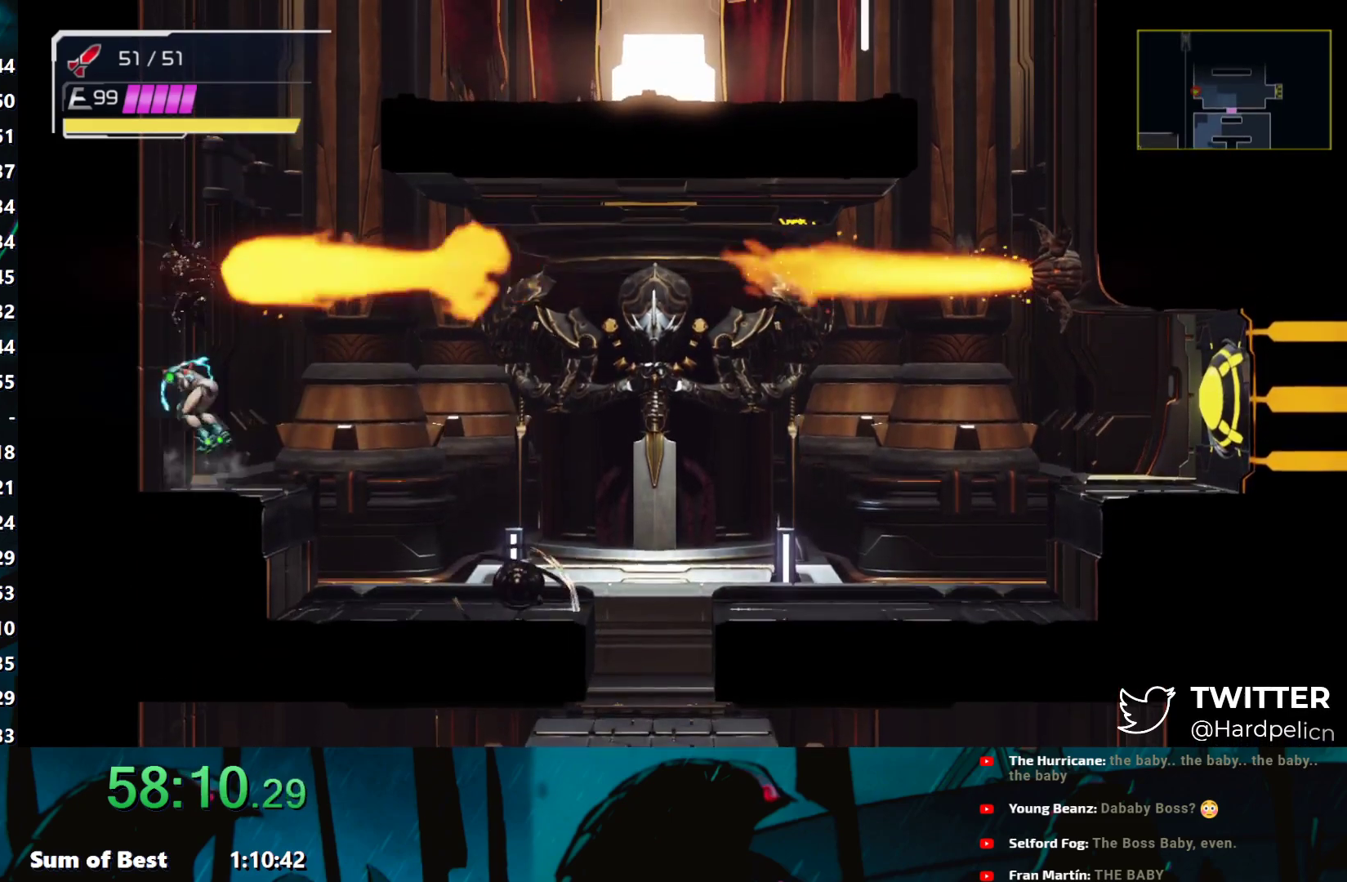
{"buttons": [], "left_stick": "right", "events": [[67, "B", "up"], [133, "B", "down"], [183, "left_stick", "right"], [450, "B", "up"]]}
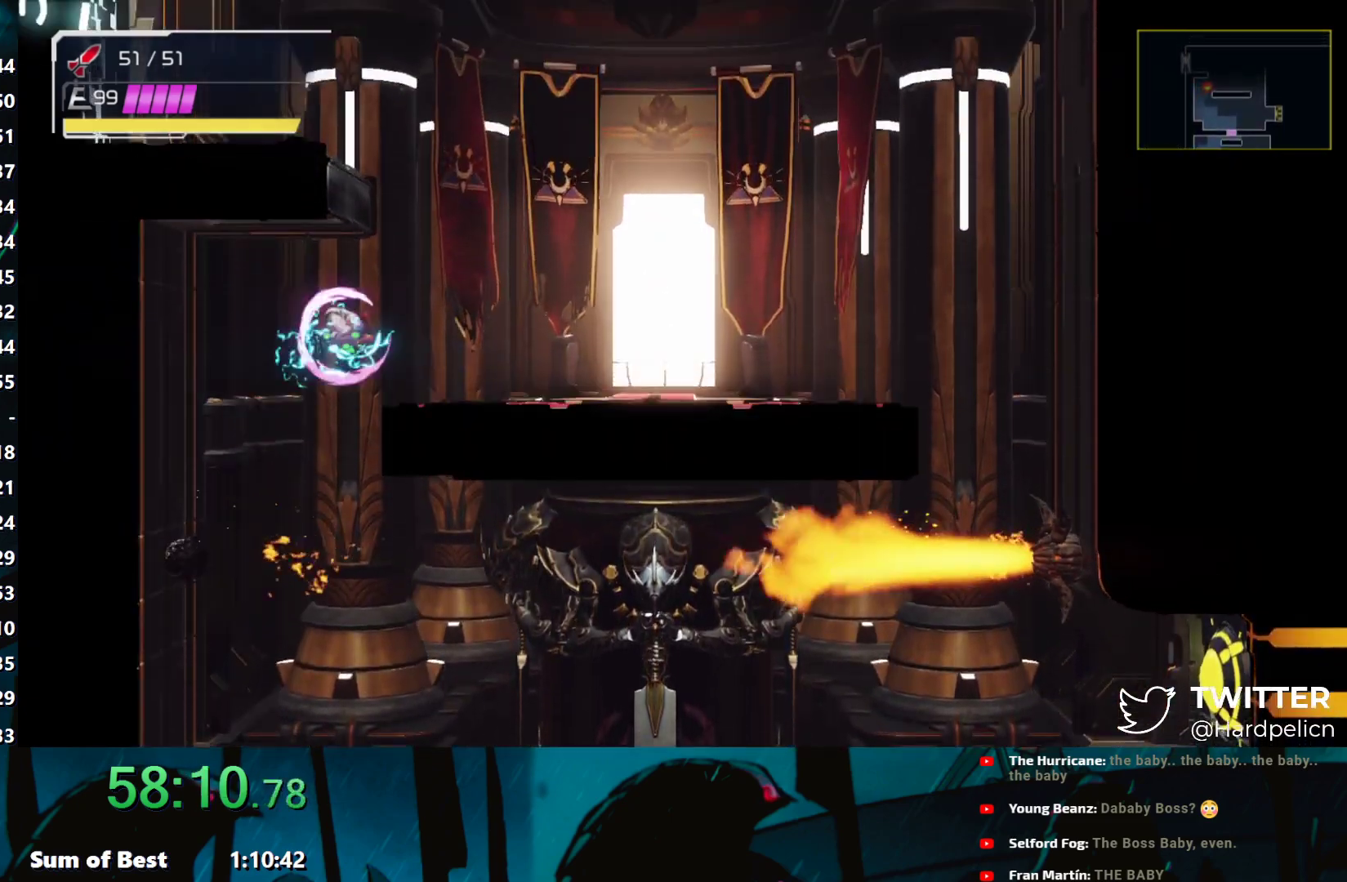
{"buttons": ["A", "B"], "left_stick": "left", "events": [[133, "B", "down"], [200, "left_stick", "left"], [483, "A", "down"]]}
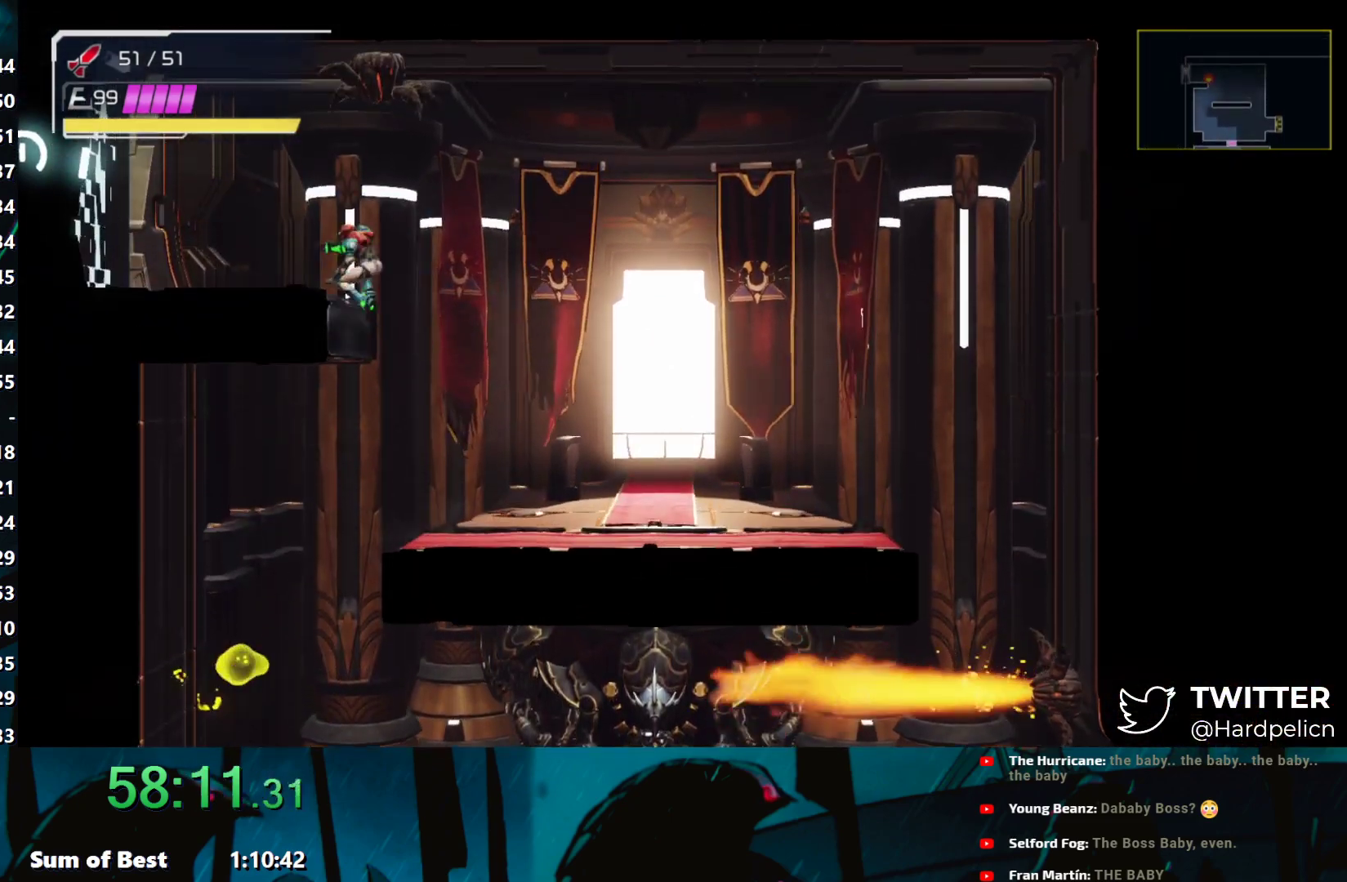
{"buttons": ["A"], "left_stick": "left", "events": [[17, "B", "up"], [133, "A", "up"], [300, "A", "down"], [417, "A", "up"], [483, "A", "down"]]}
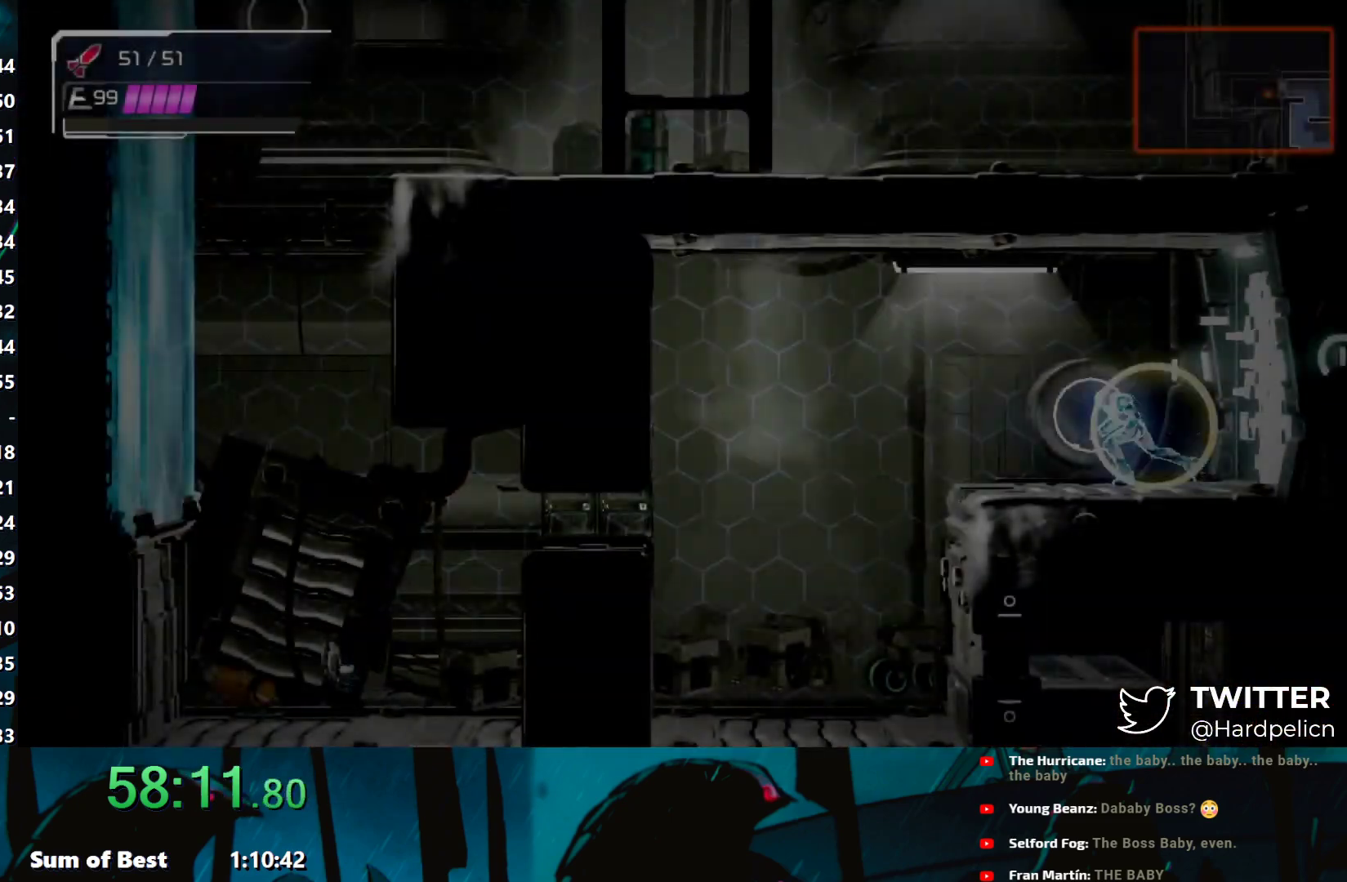
{"buttons": [], "left_stick": "left", "events": [[67, "A", "up"]]}
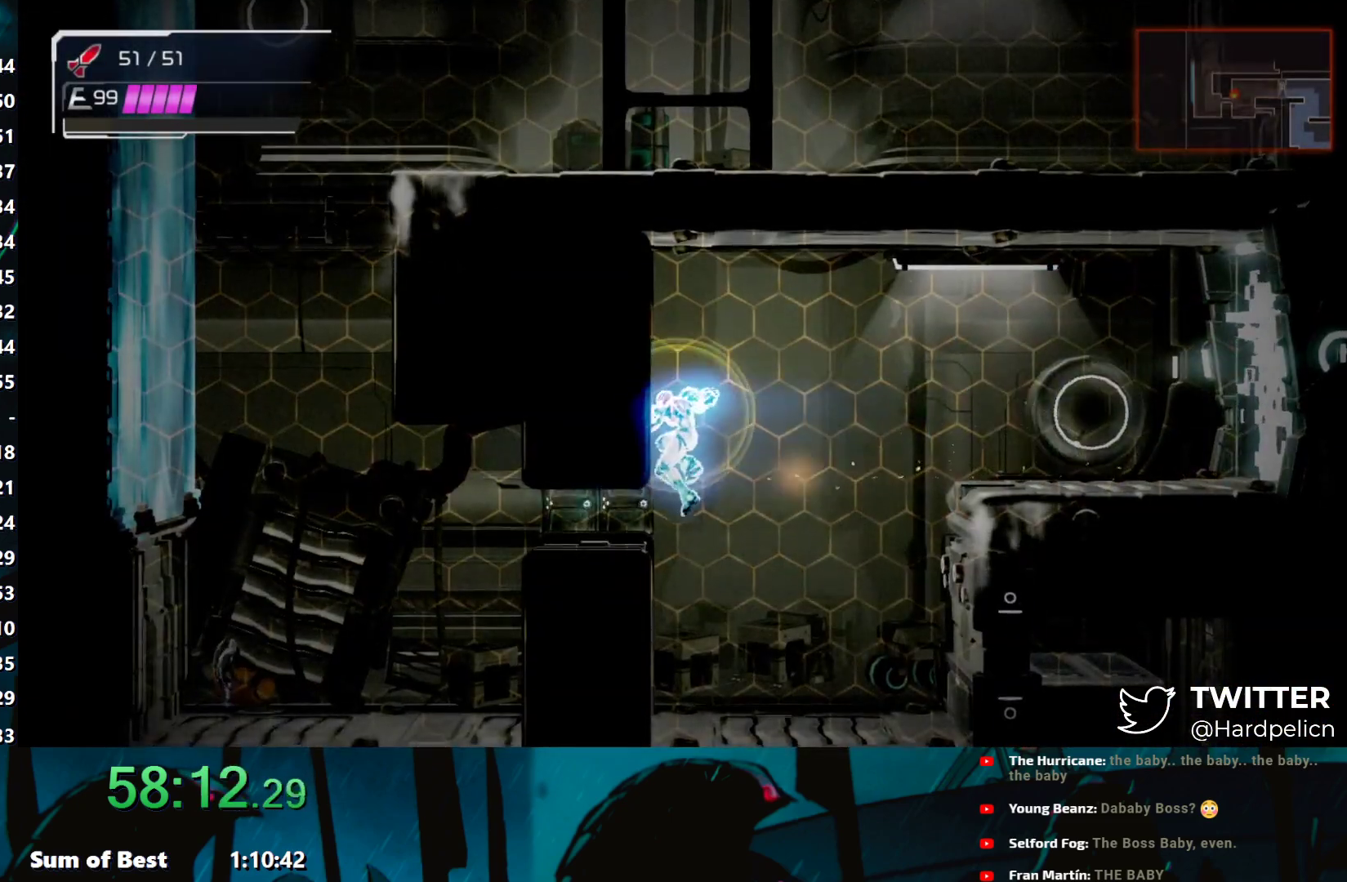
{"buttons": [], "left_stick": "left", "events": [[250, "B", "down"], [350, "B", "up"]]}
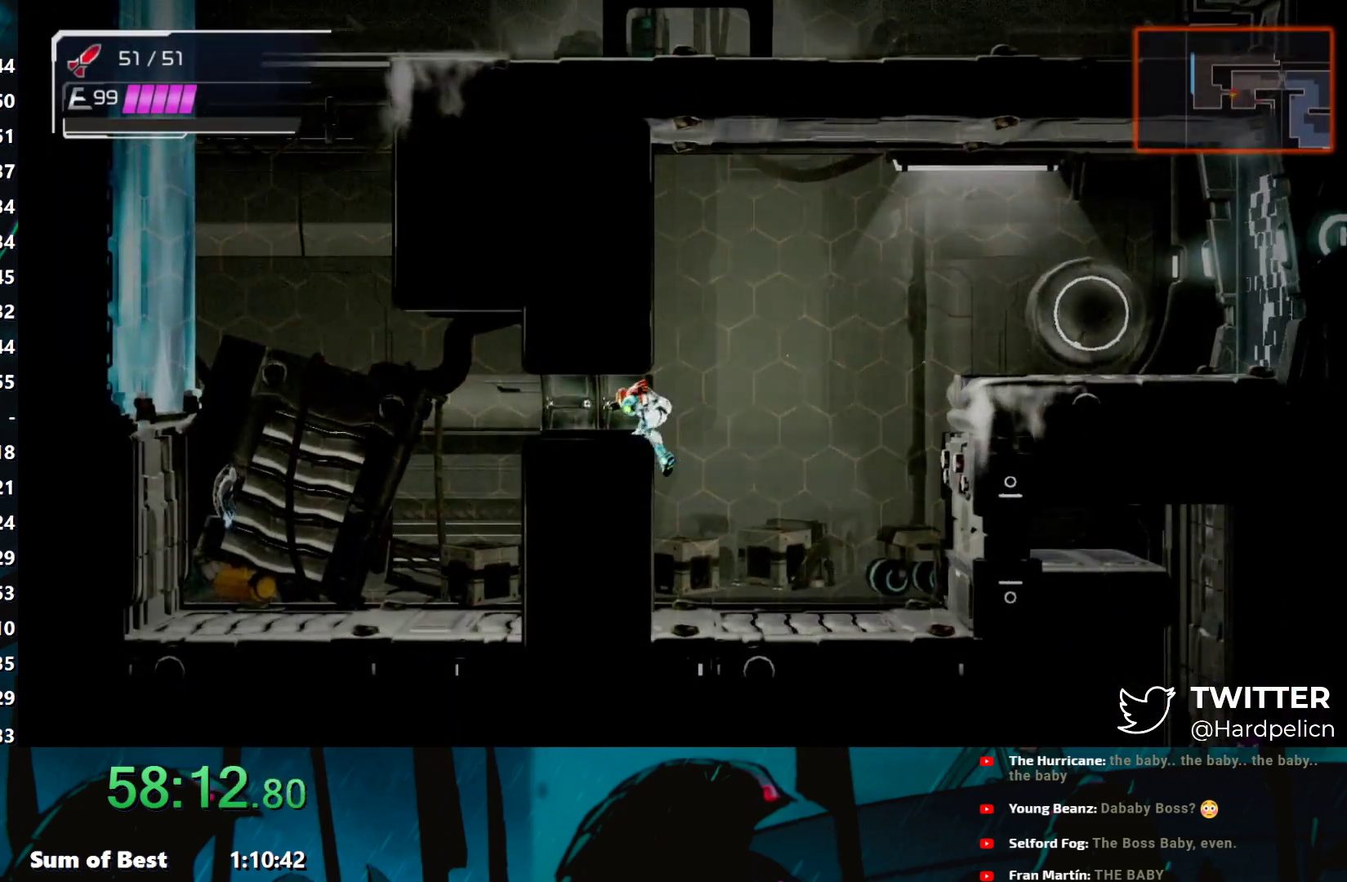
{"buttons": ["L2"], "left_stick": "left", "events": [[483, "L2", "down"]]}
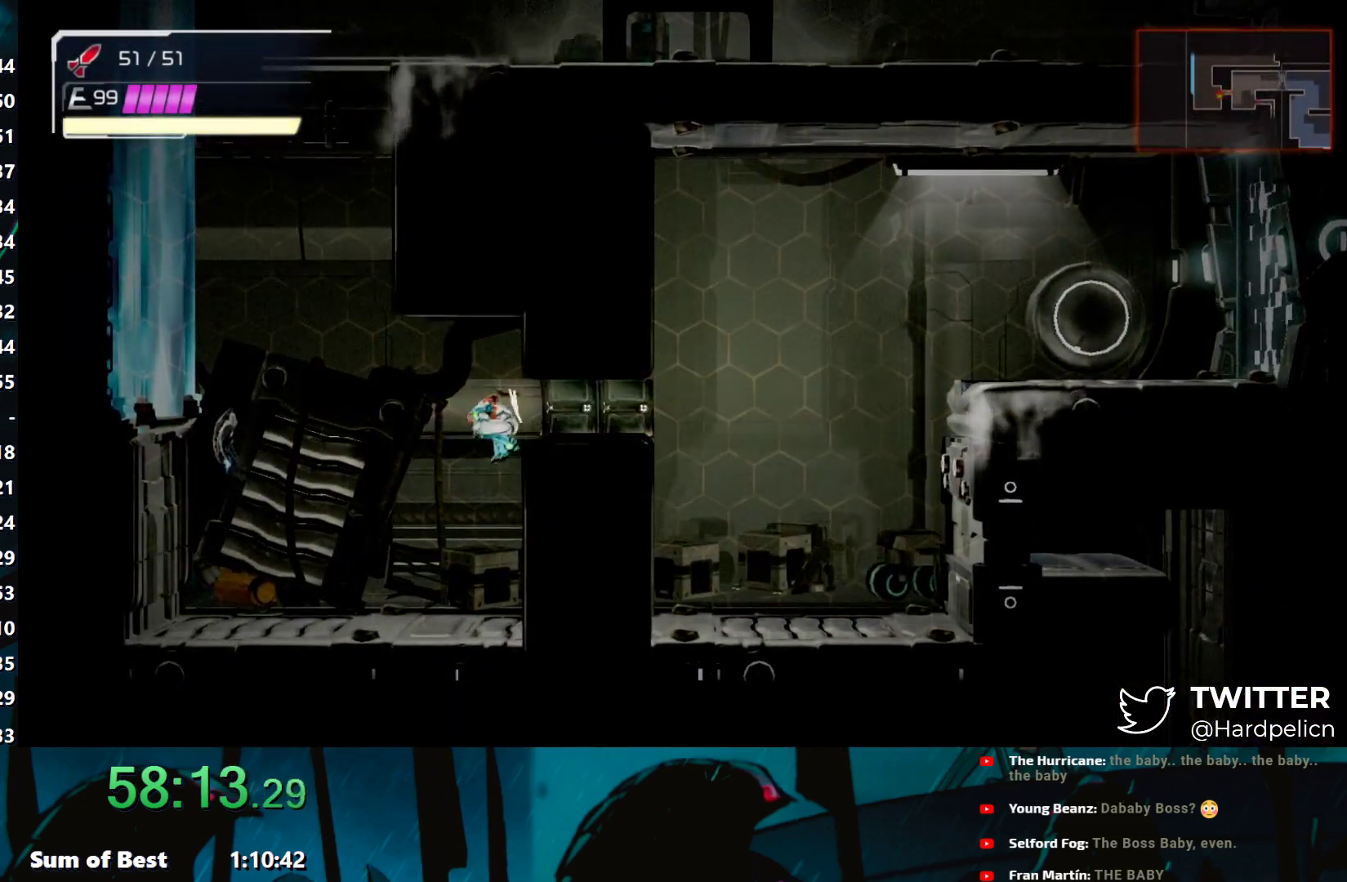
{"buttons": ["B"], "left_stick": "left", "events": [[83, "L2", "up"], [367, "B", "down"]]}
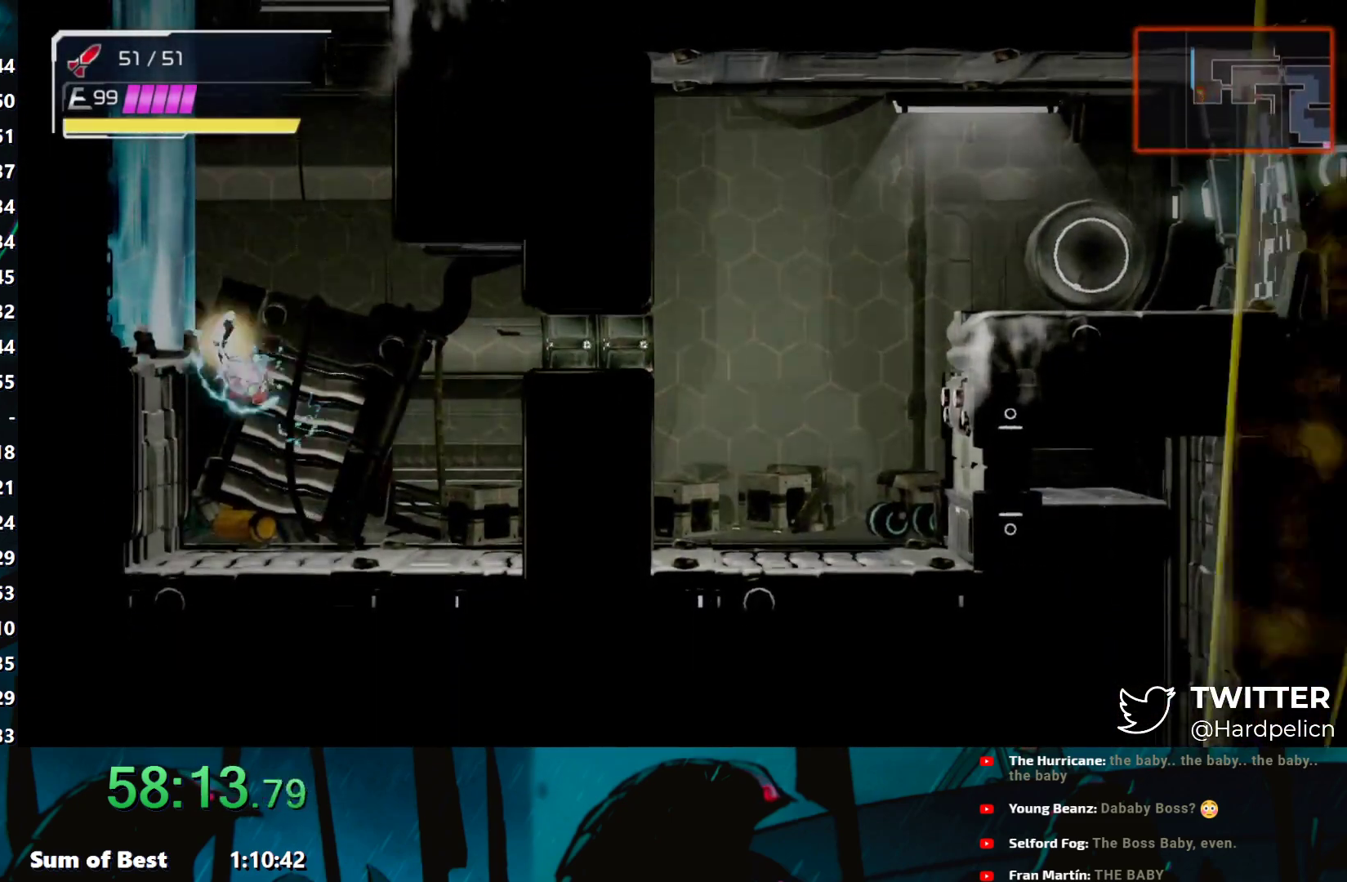
{"buttons": ["B"], "left_stick": "right", "events": [[133, "B", "up"], [167, "B", "down"], [233, "left_stick", "center"], [283, "left_stick", "right"]]}
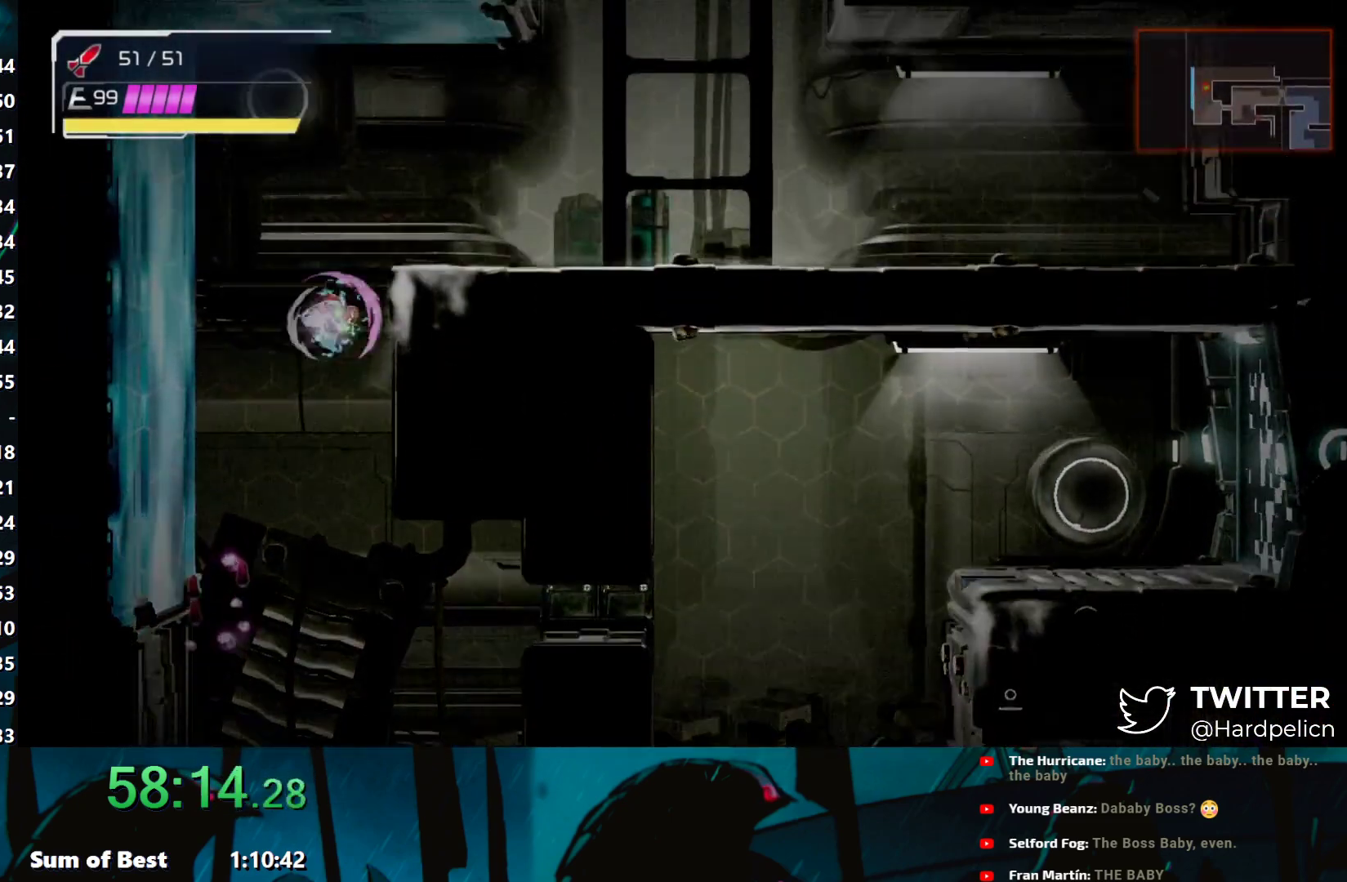
{"buttons": [], "left_stick": "right", "events": [[17, "B", "up"], [133, "B", "down"], [150, "B", "up"]]}
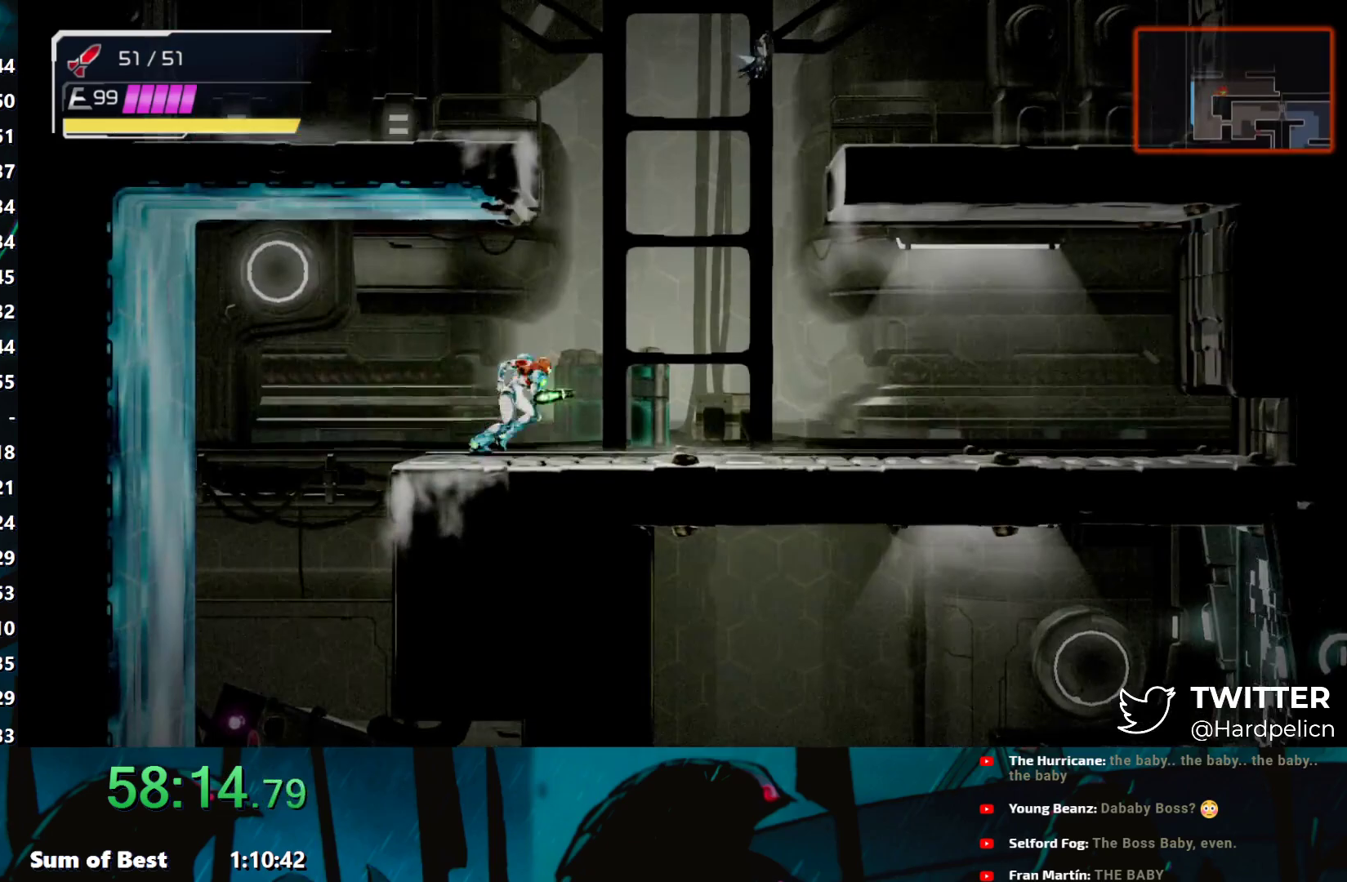
{"buttons": [], "left_stick": "left", "events": [[17, "B", "down"], [167, "left_stick", "left"], [283, "B", "up"], [383, "B", "down"], [450, "B", "up"]]}
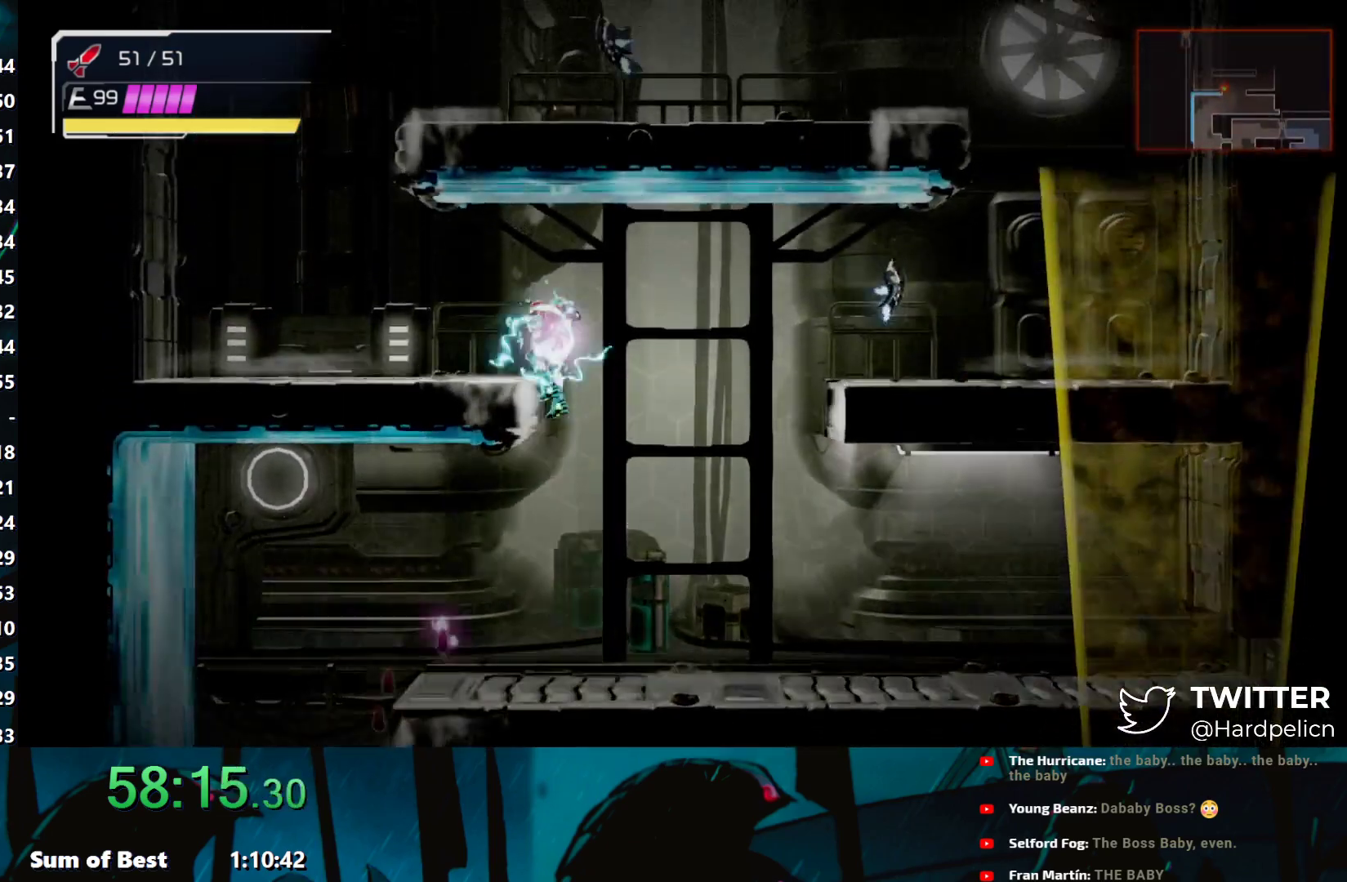
{"buttons": ["B"], "left_stick": "right", "events": [[300, "B", "down"], [467, "left_stick", "right"]]}
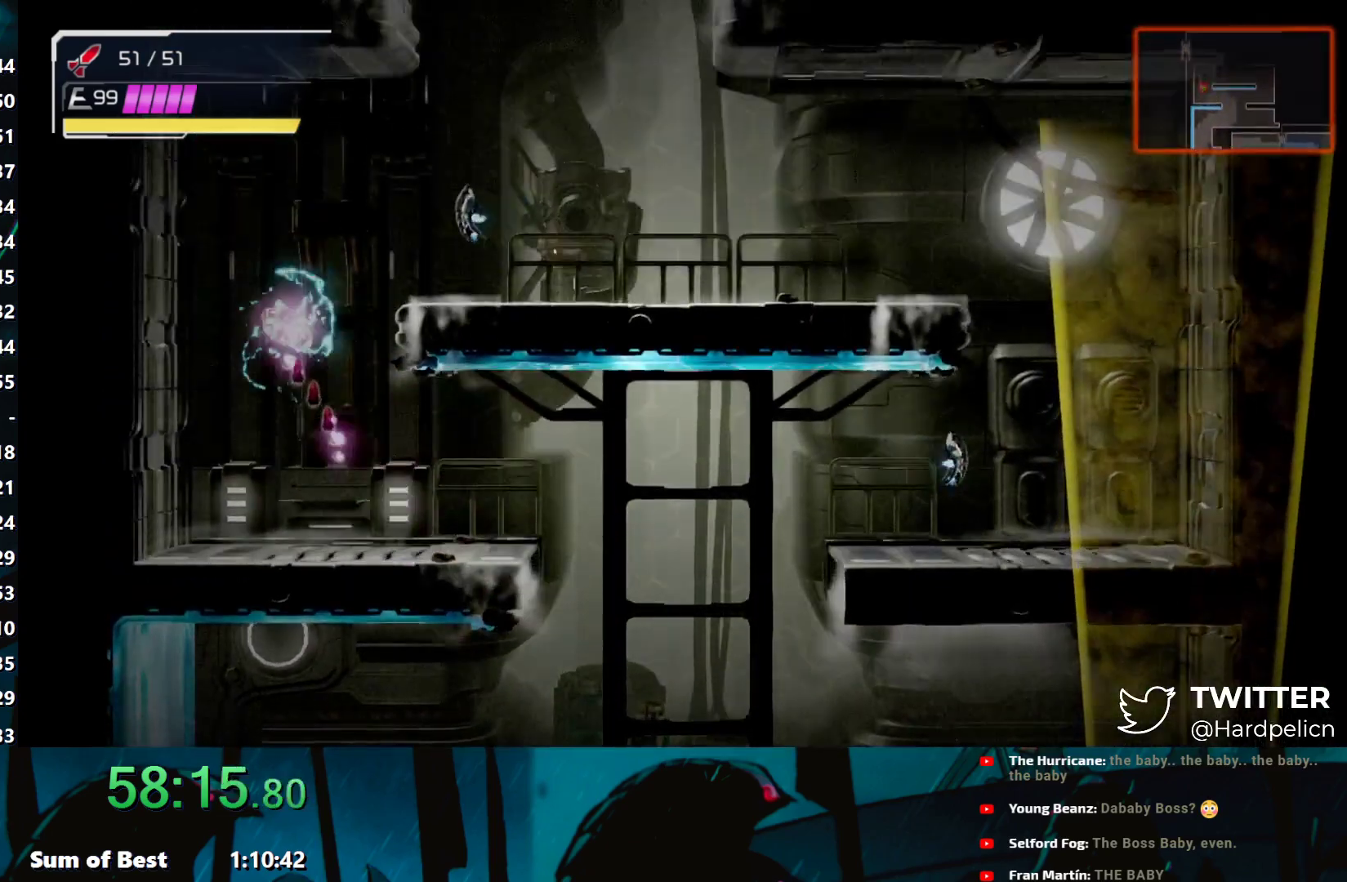
{"buttons": ["B"], "left_stick": "right", "events": [[267, "B", "up"], [450, "B", "down"]]}
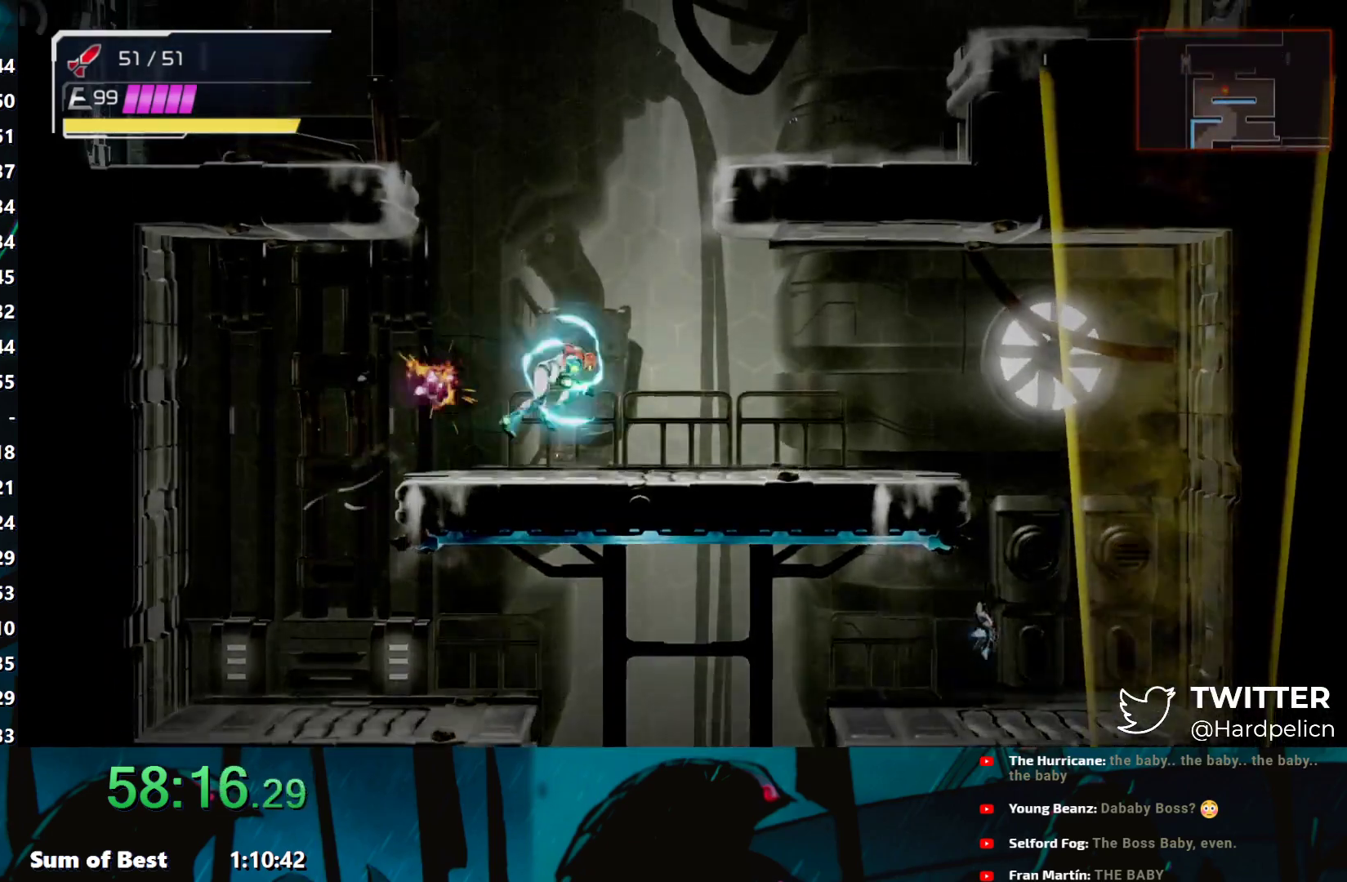
{"buttons": ["B"], "left_stick": "up-right", "events": [[217, "B", "up"], [367, "B", "down"], [400, "left_stick", "up-right"]]}
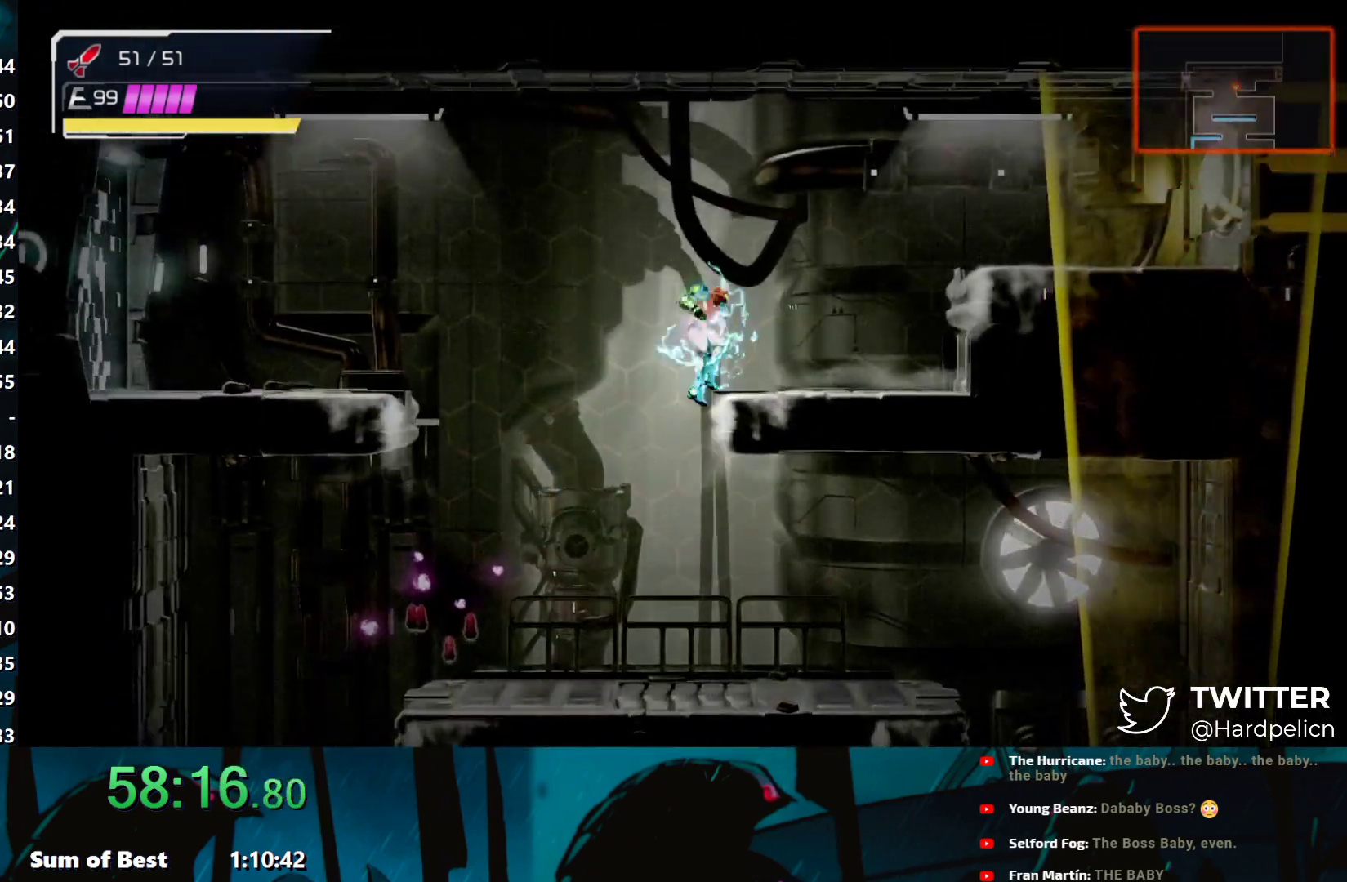
{"buttons": [], "left_stick": "right", "events": [[83, "left_stick", "right"], [150, "Y", "down"], [283, "Y", "up"], [350, "A", "down"], [400, "B", "up"], [450, "A", "up"]]}
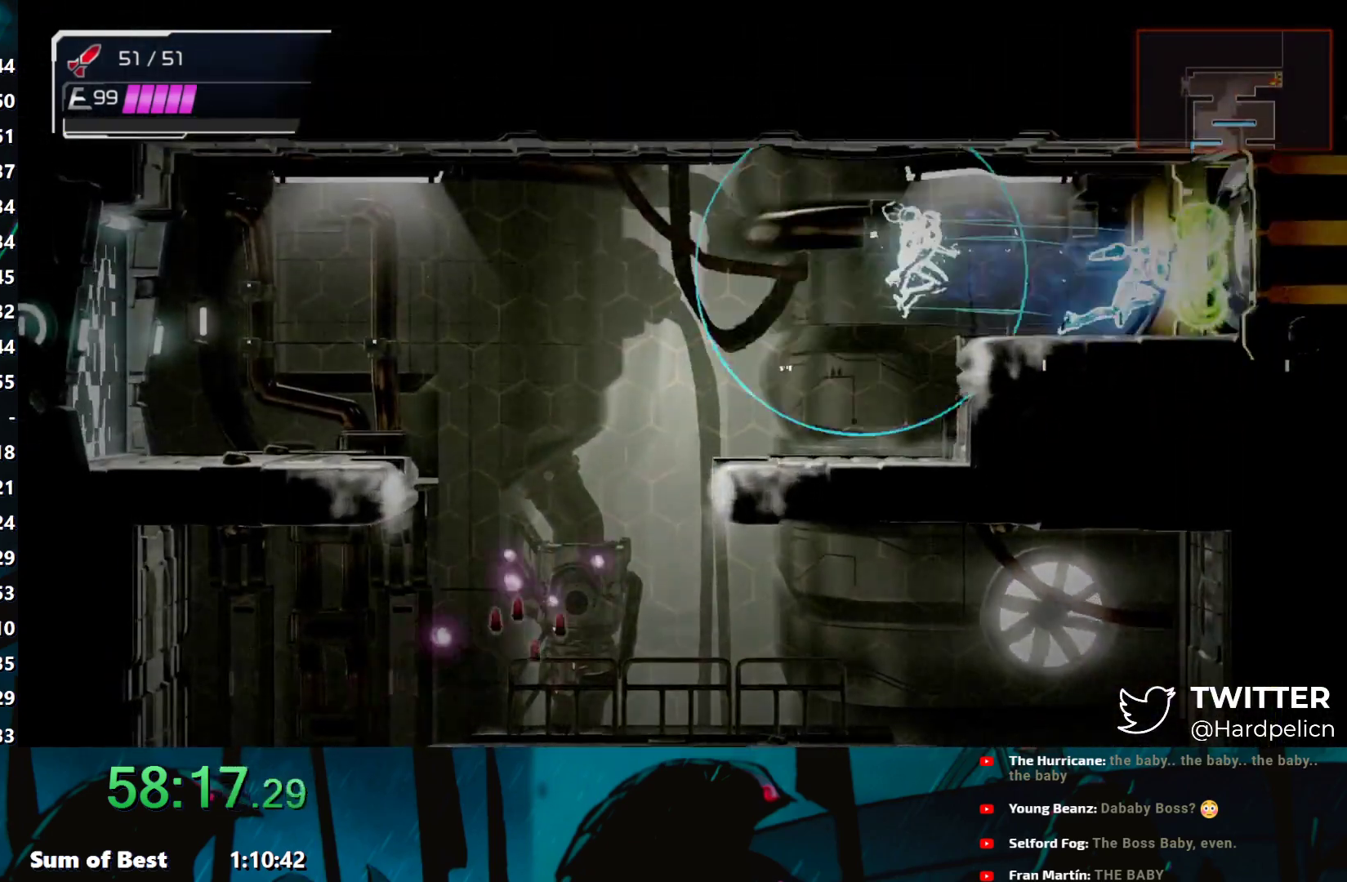
{"buttons": [], "left_stick": "right", "events": [[83, "A", "down"], [183, "A", "up"]]}
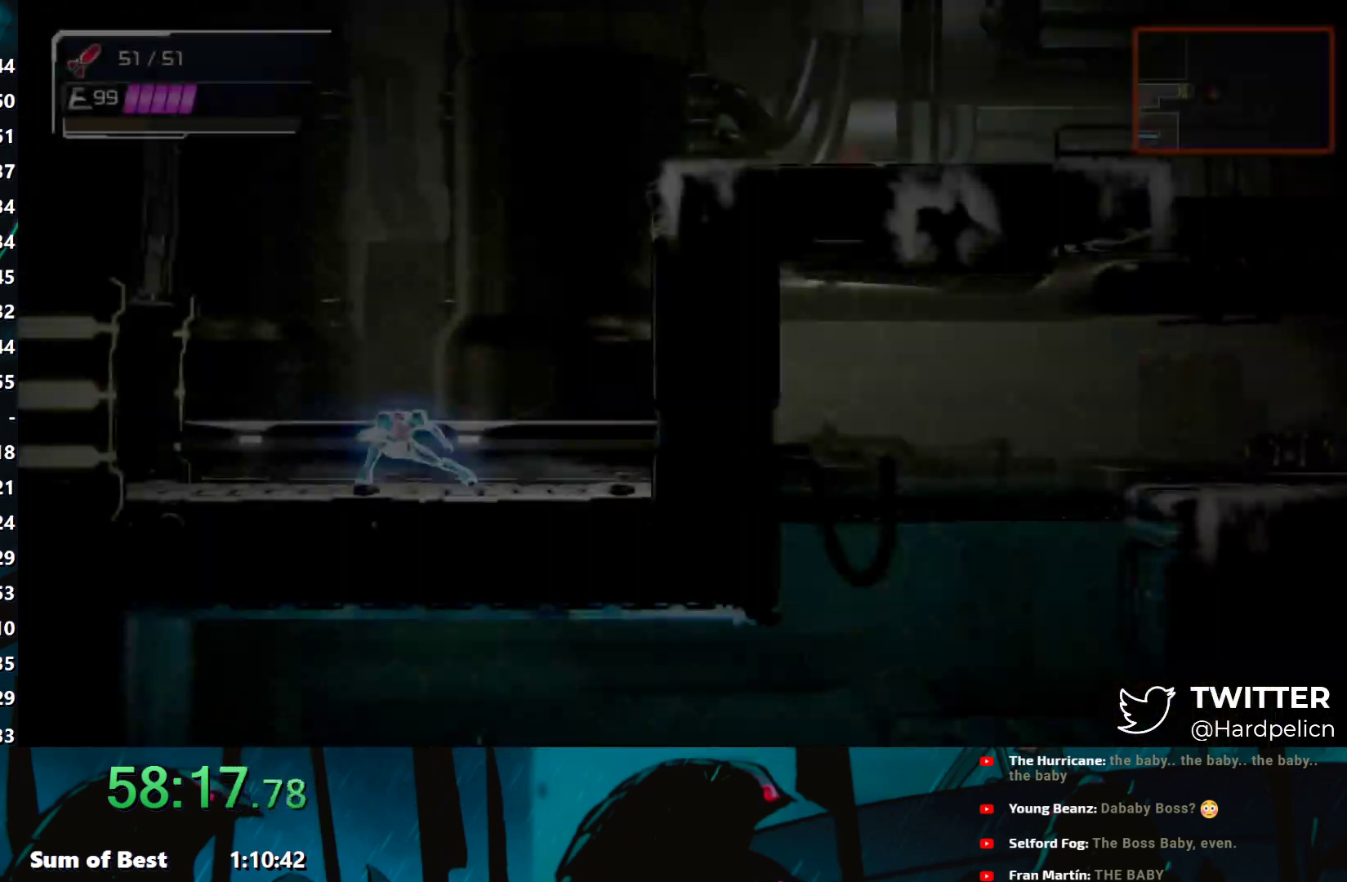
{"buttons": [], "left_stick": "right", "events": [[267, "B", "down"], [500, "B", "up"]]}
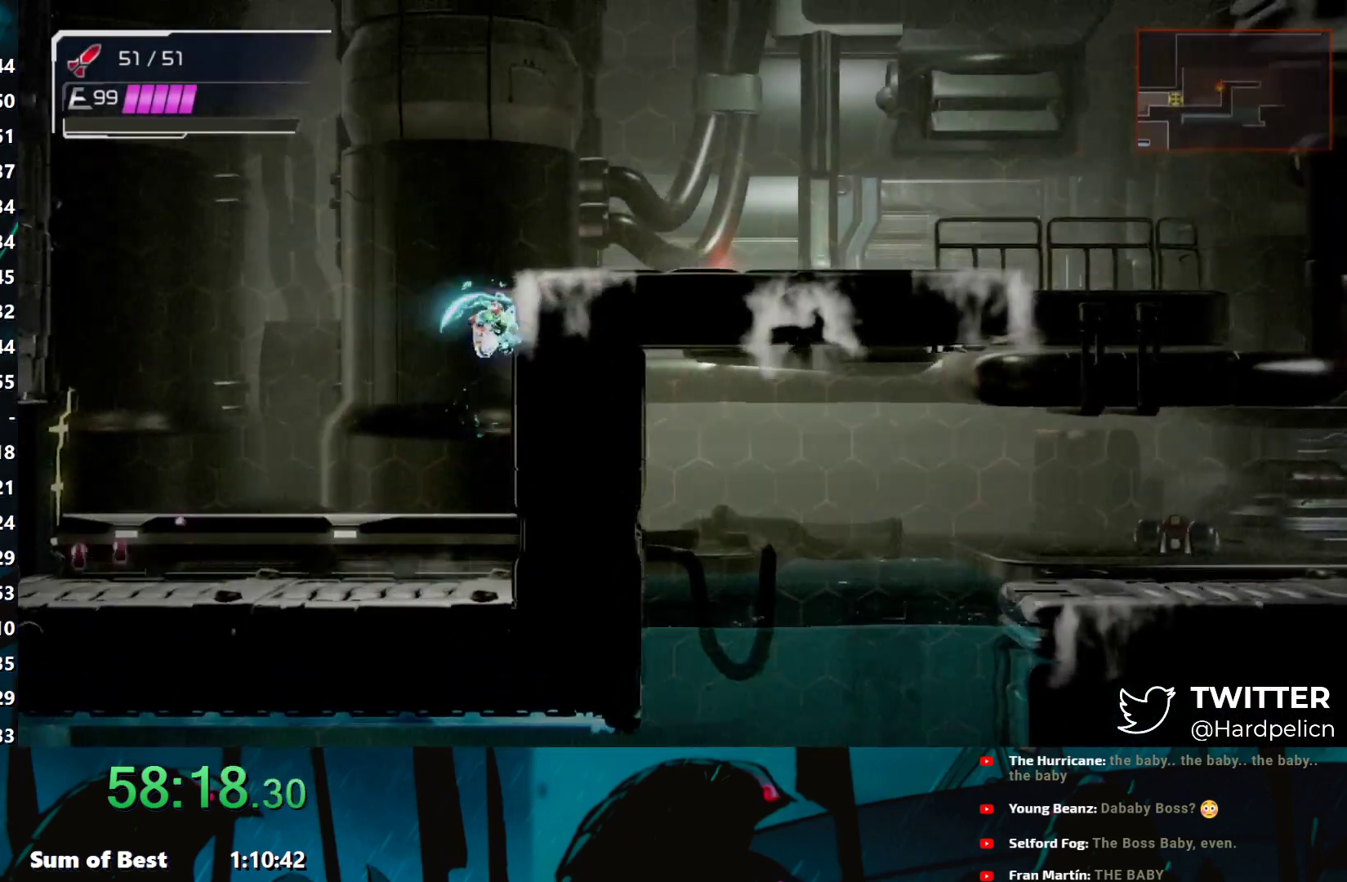
{"buttons": [], "left_stick": "right", "events": [[133, "B", "down"], [183, "B", "up"]]}
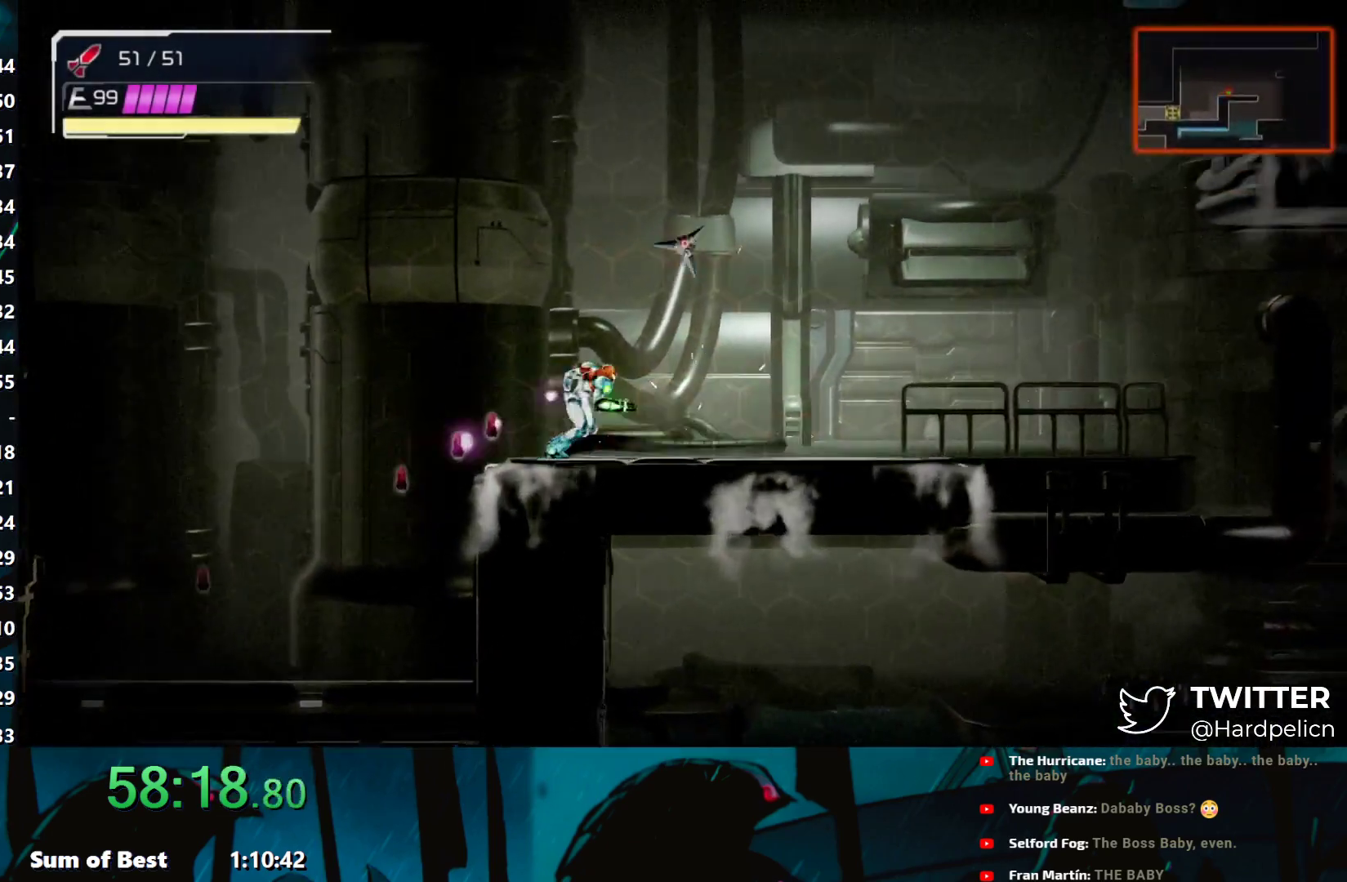
{"buttons": [], "left_stick": "down", "events": [[33, "A", "down"], [117, "A", "up"], [467, "left_stick", "down"]]}
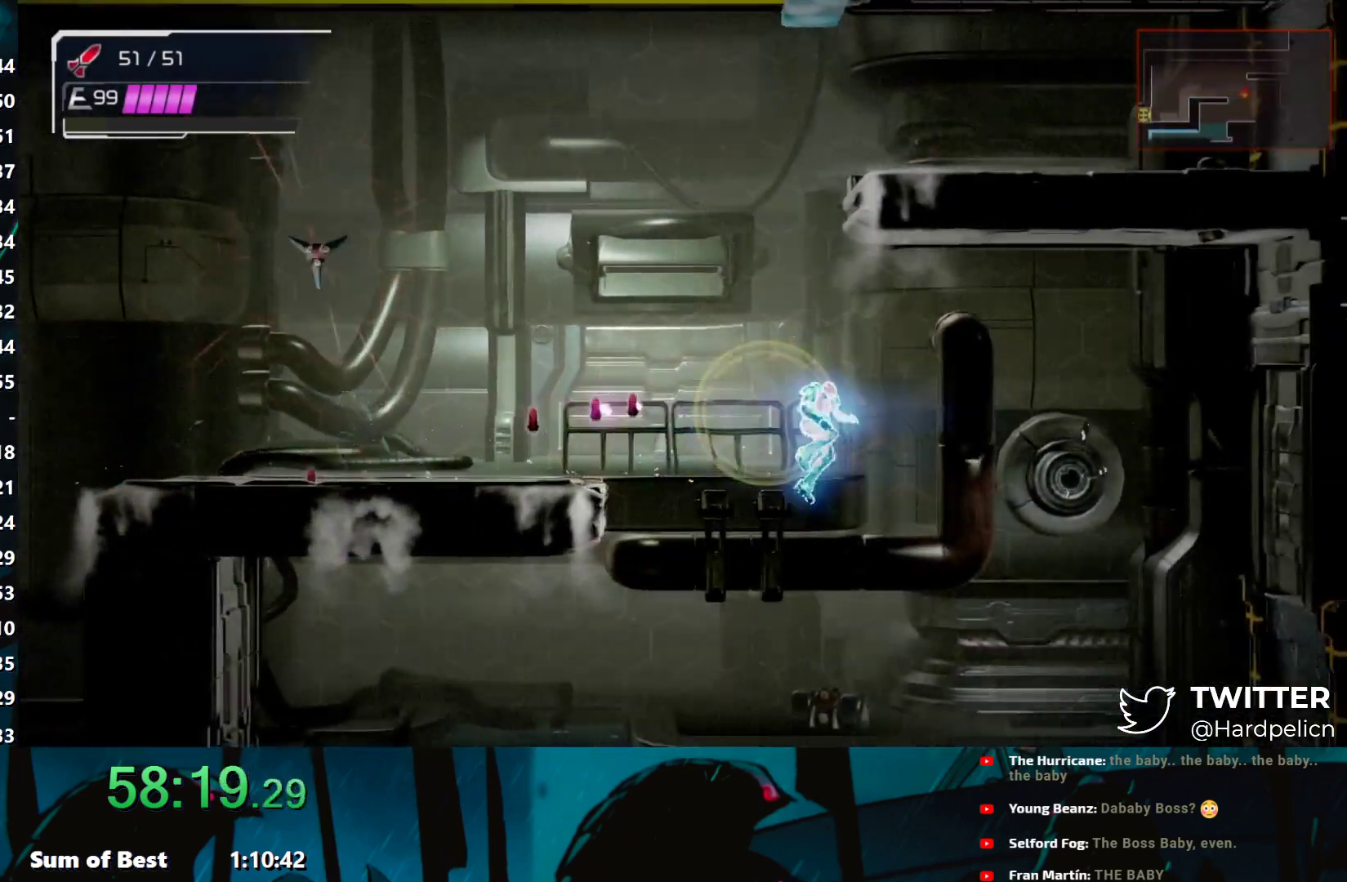
{"buttons": [], "left_stick": "left", "events": [[50, "left_stick", "down-left"], [100, "B", "down"], [167, "left_stick", "left"], [183, "B", "up"]]}
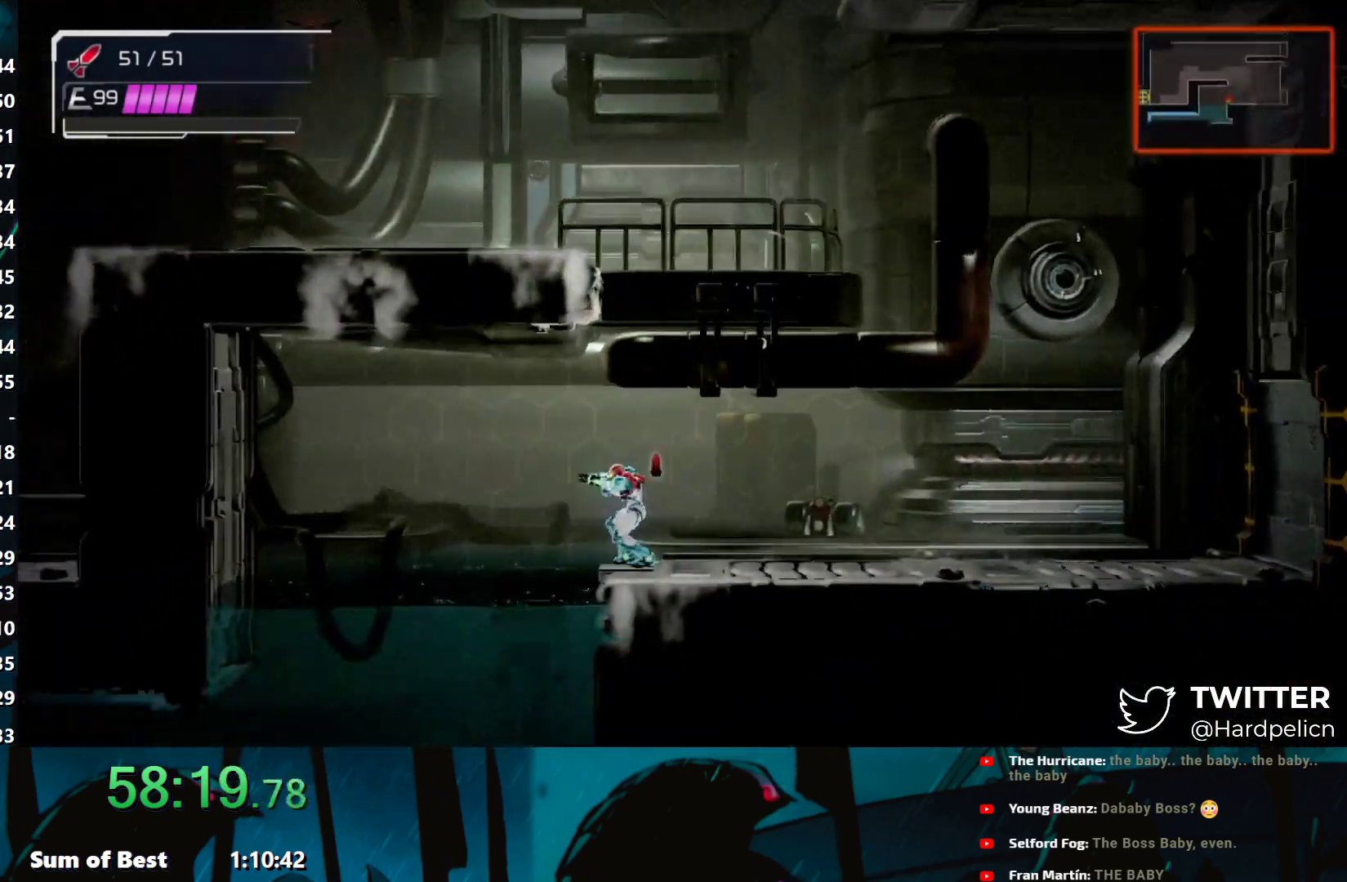
{"buttons": [], "left_stick": "left", "events": [[17, "L2", "down"], [100, "L2", "up"]]}
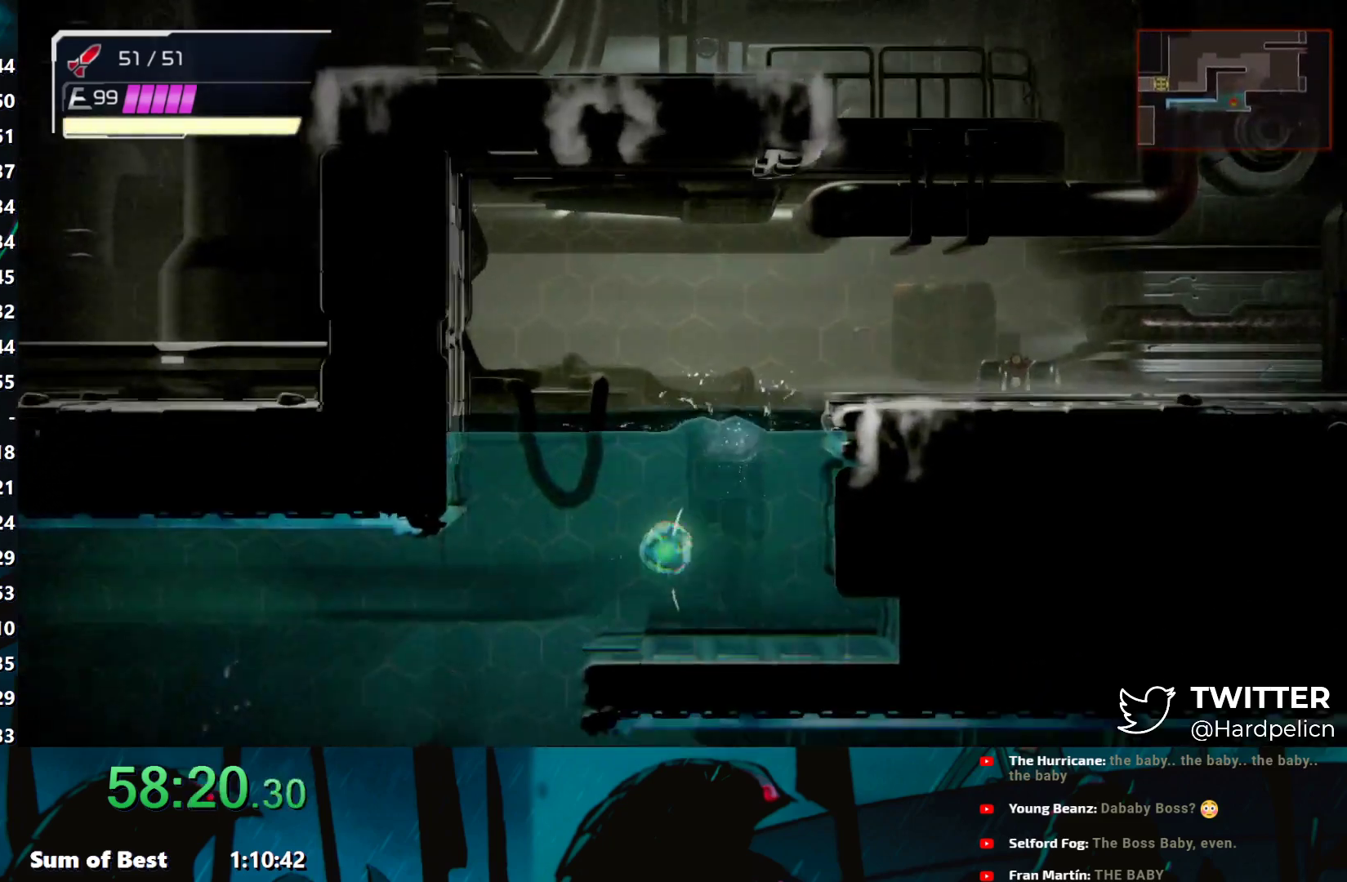
{"buttons": [], "left_stick": "left", "events": [[17, "L2", "down"], [167, "L2", "up"]]}
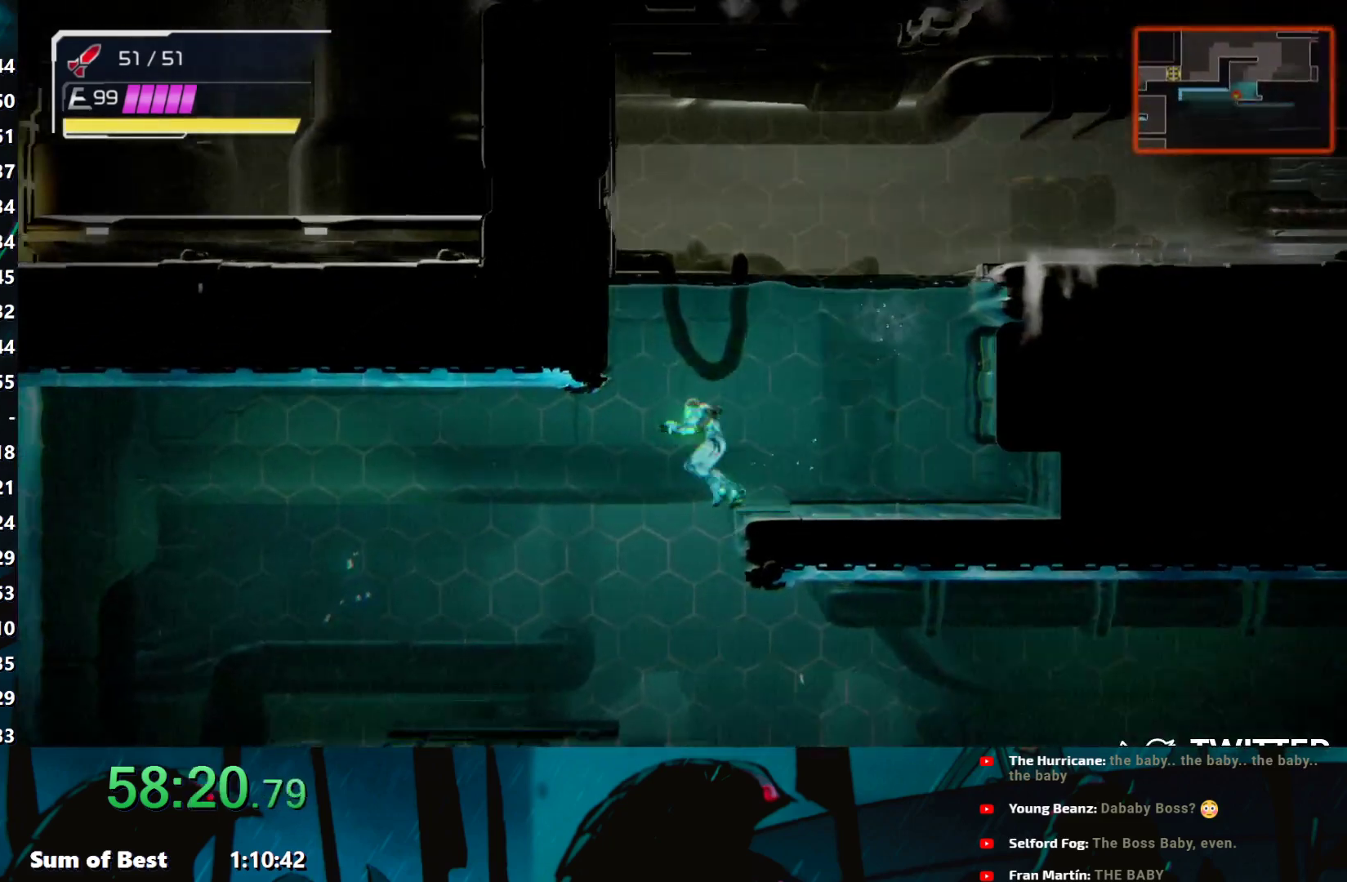
{"buttons": ["R2"], "left_stick": "right", "events": [[100, "R2", "down"], [133, "left_stick", "down"], [300, "left_stick", "right"]]}
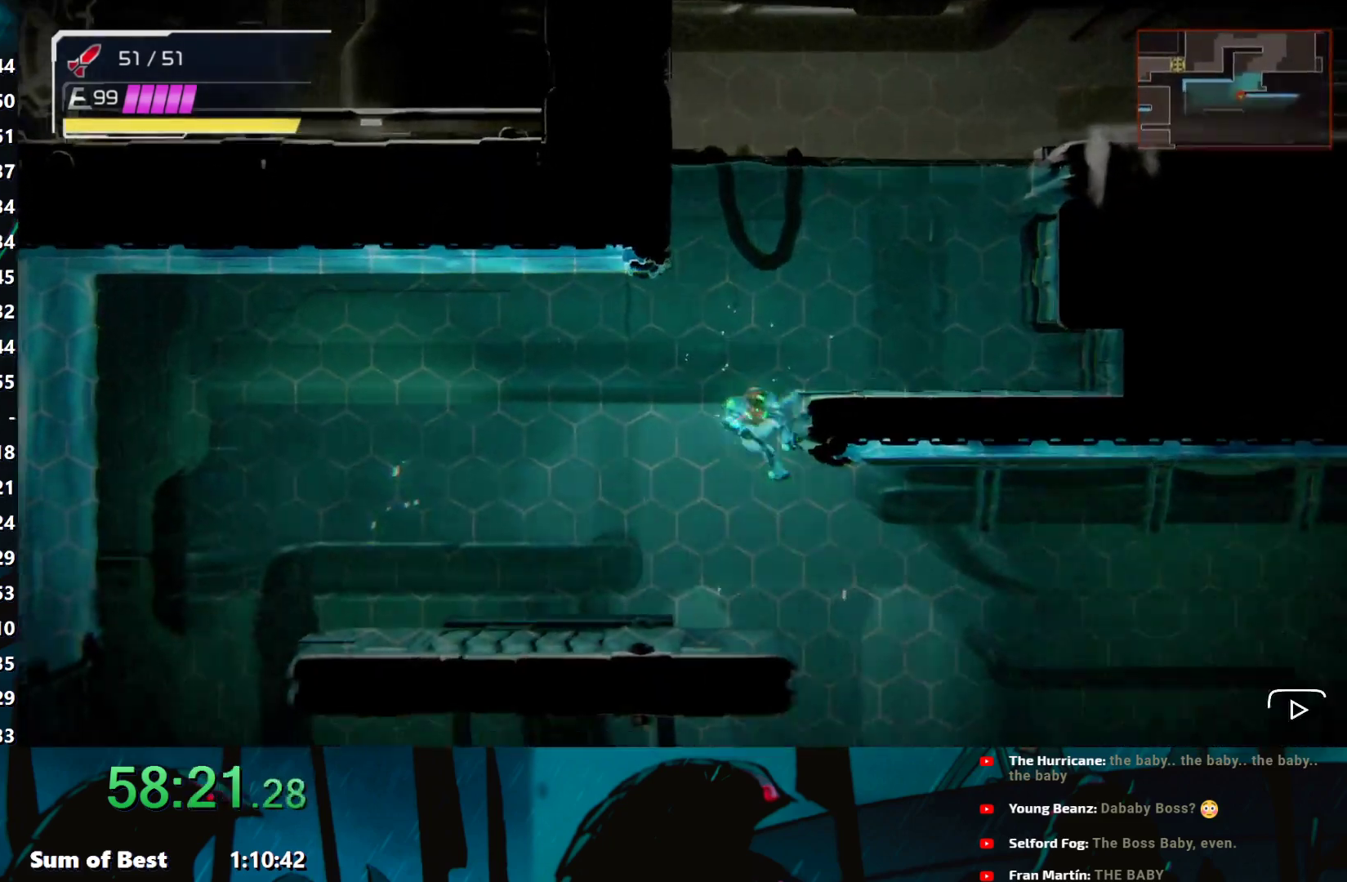
{"buttons": ["R2"], "left_stick": "right", "events": [[150, "Y", "down"], [250, "Y", "up"], [283, "left_stick", "down"], [333, "B", "down"], [450, "B", "up"], [500, "left_stick", "right"]]}
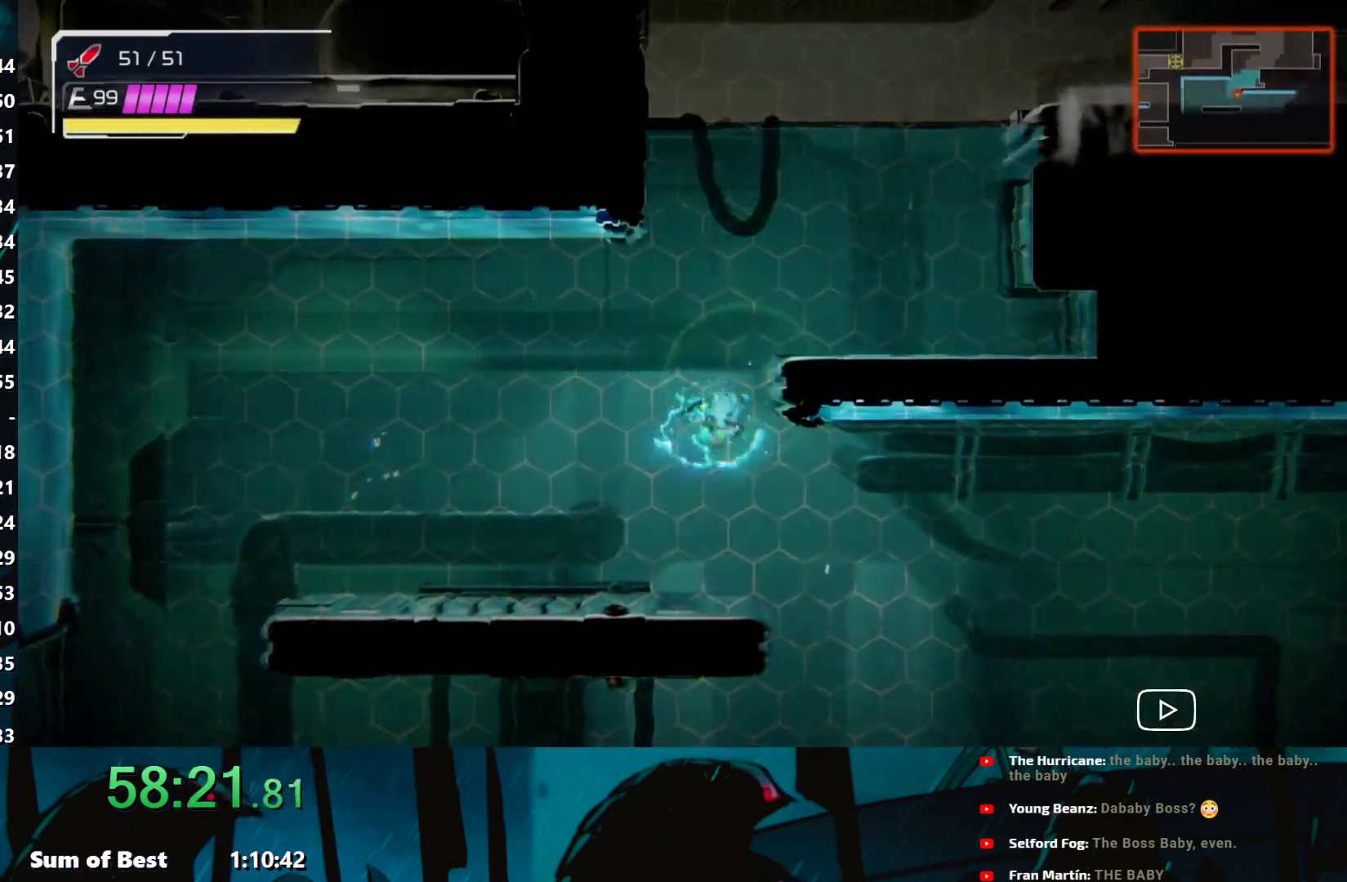
{"buttons": ["Y", "R2"], "left_stick": "right", "events": [[233, "Y", "down"]]}
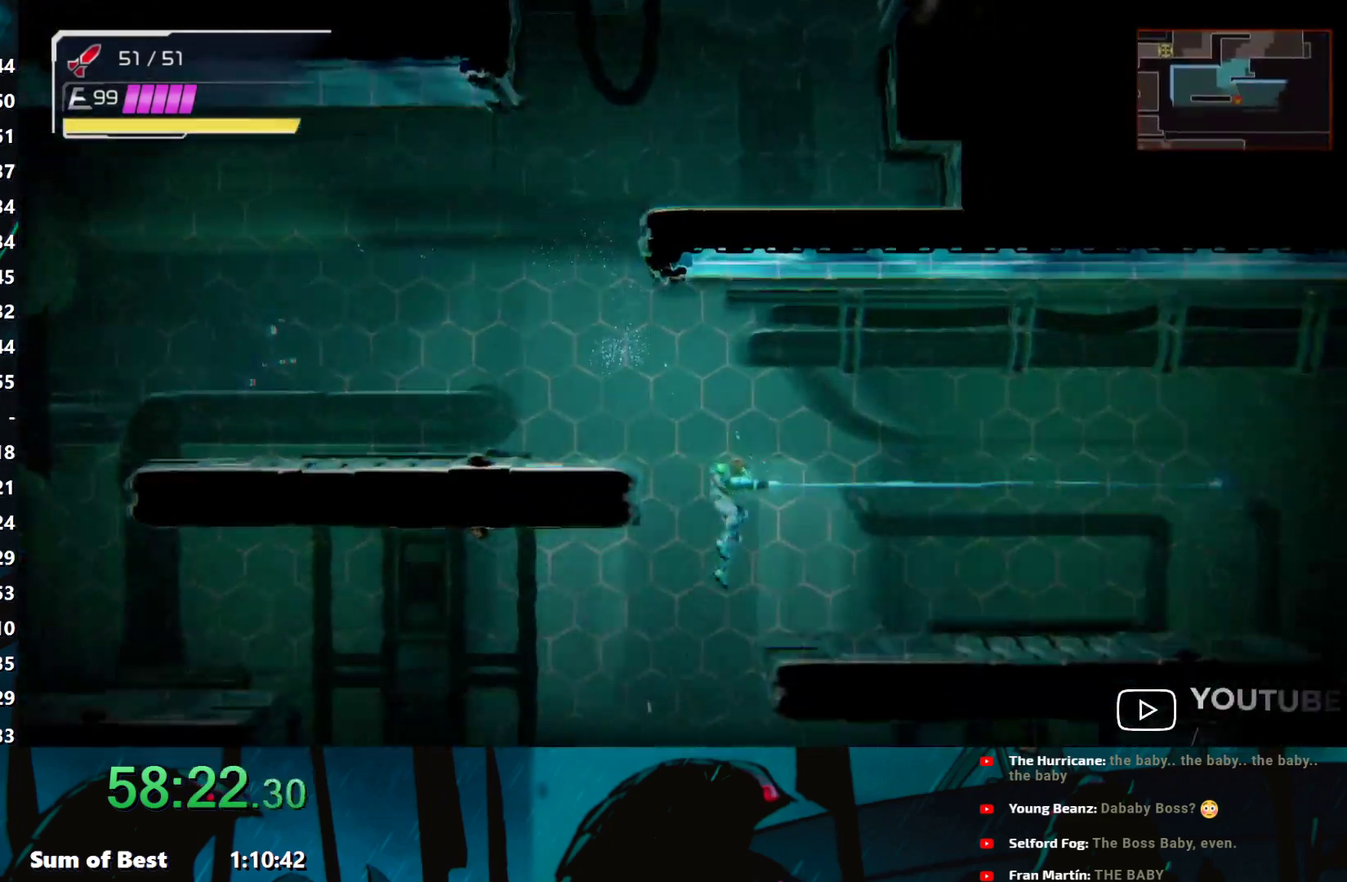
{"buttons": ["Y", "R2"], "left_stick": "right", "events": []}
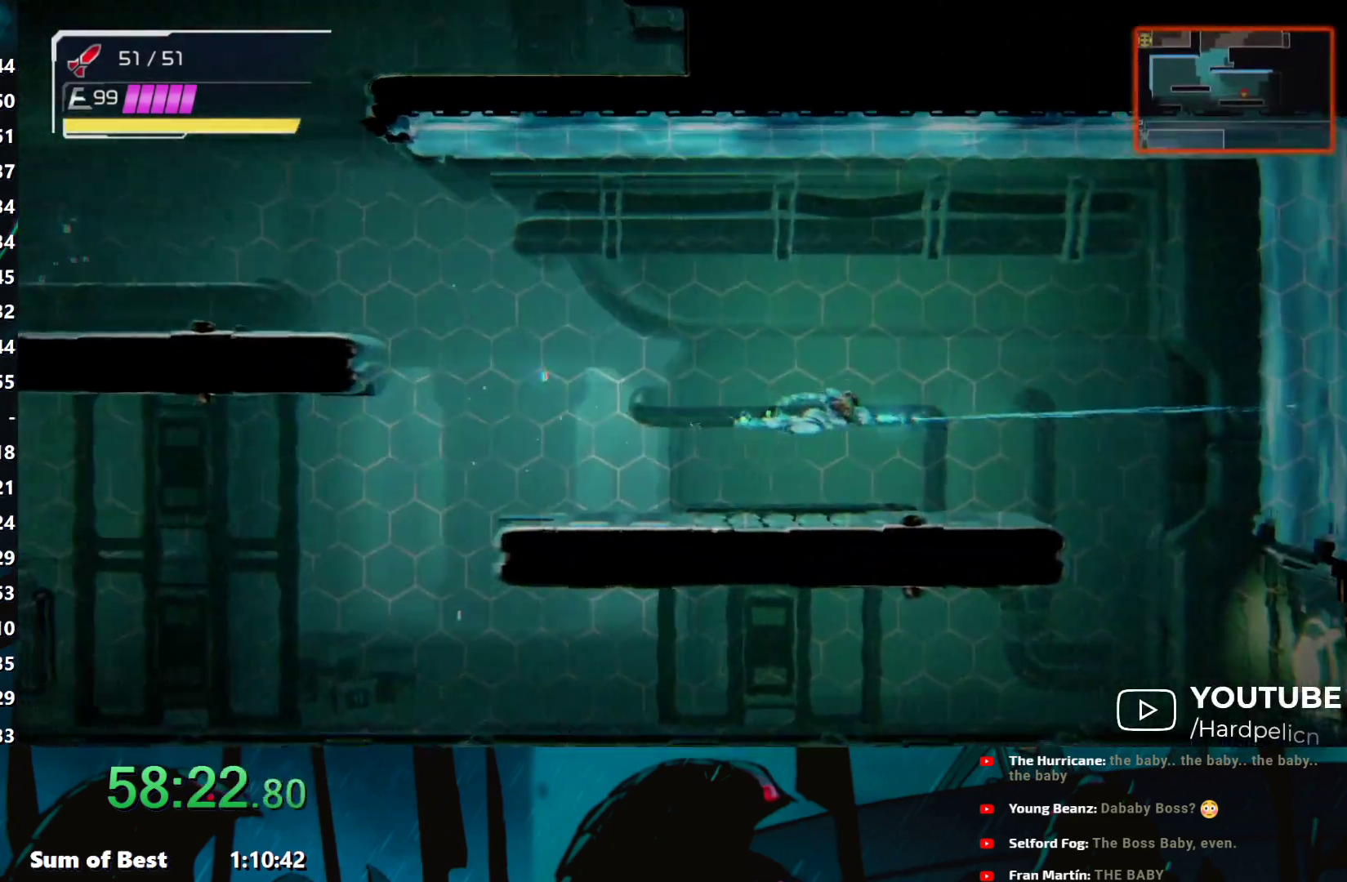
{"buttons": [], "left_stick": "down-right", "events": [[117, "Y", "up"], [150, "R2", "up"], [183, "B", "down"], [217, "left_stick", "down"], [233, "B", "up"], [383, "Y", "down"], [467, "Y", "up"], [467, "left_stick", "down-right"]]}
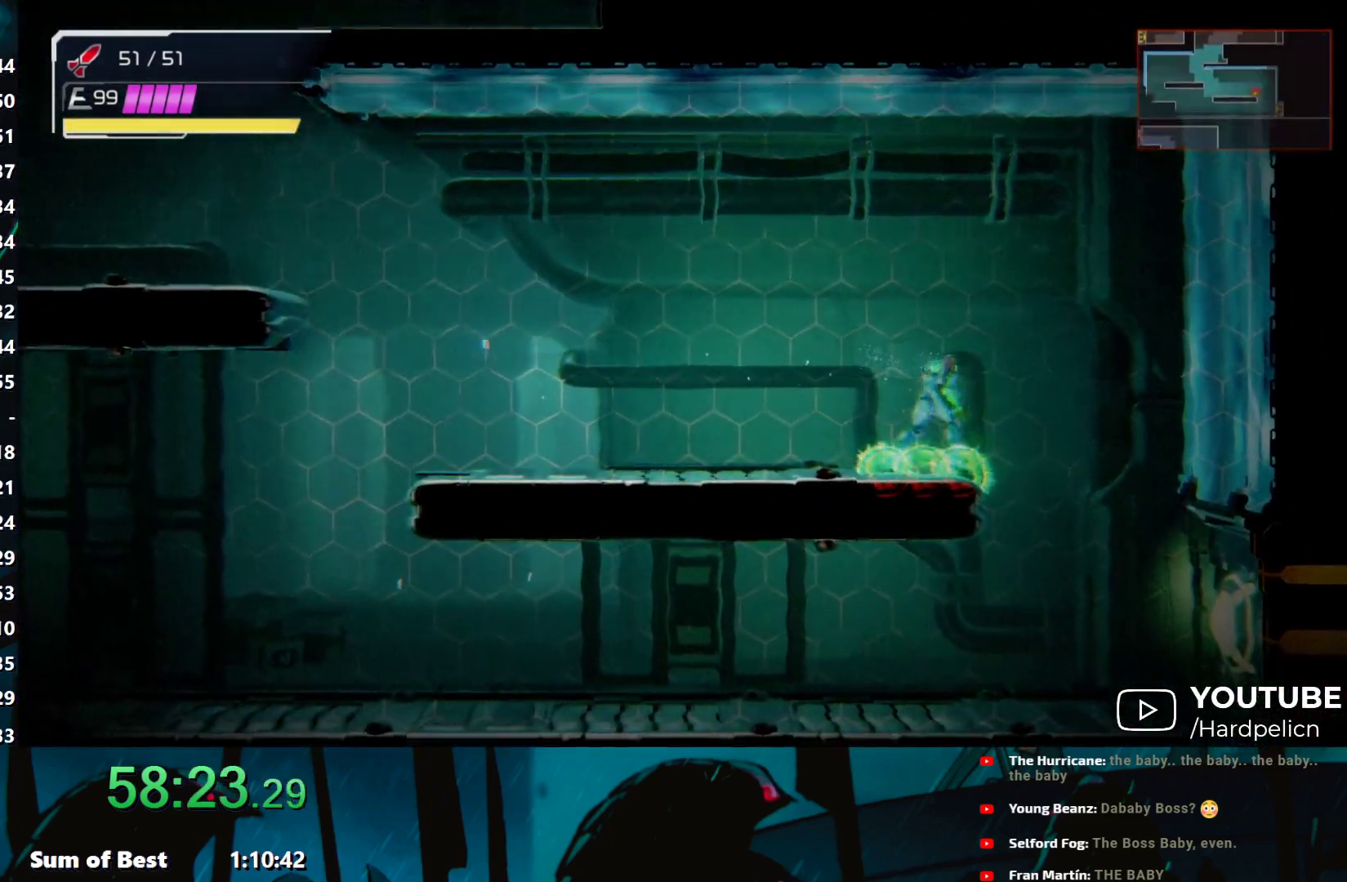
{"buttons": ["Y"], "left_stick": "down-right", "events": [[17, "Y", "down"], [83, "Y", "up"], [167, "Y", "down"], [233, "Y", "up"], [317, "Y", "down"], [383, "Y", "up"], [450, "Y", "down"]]}
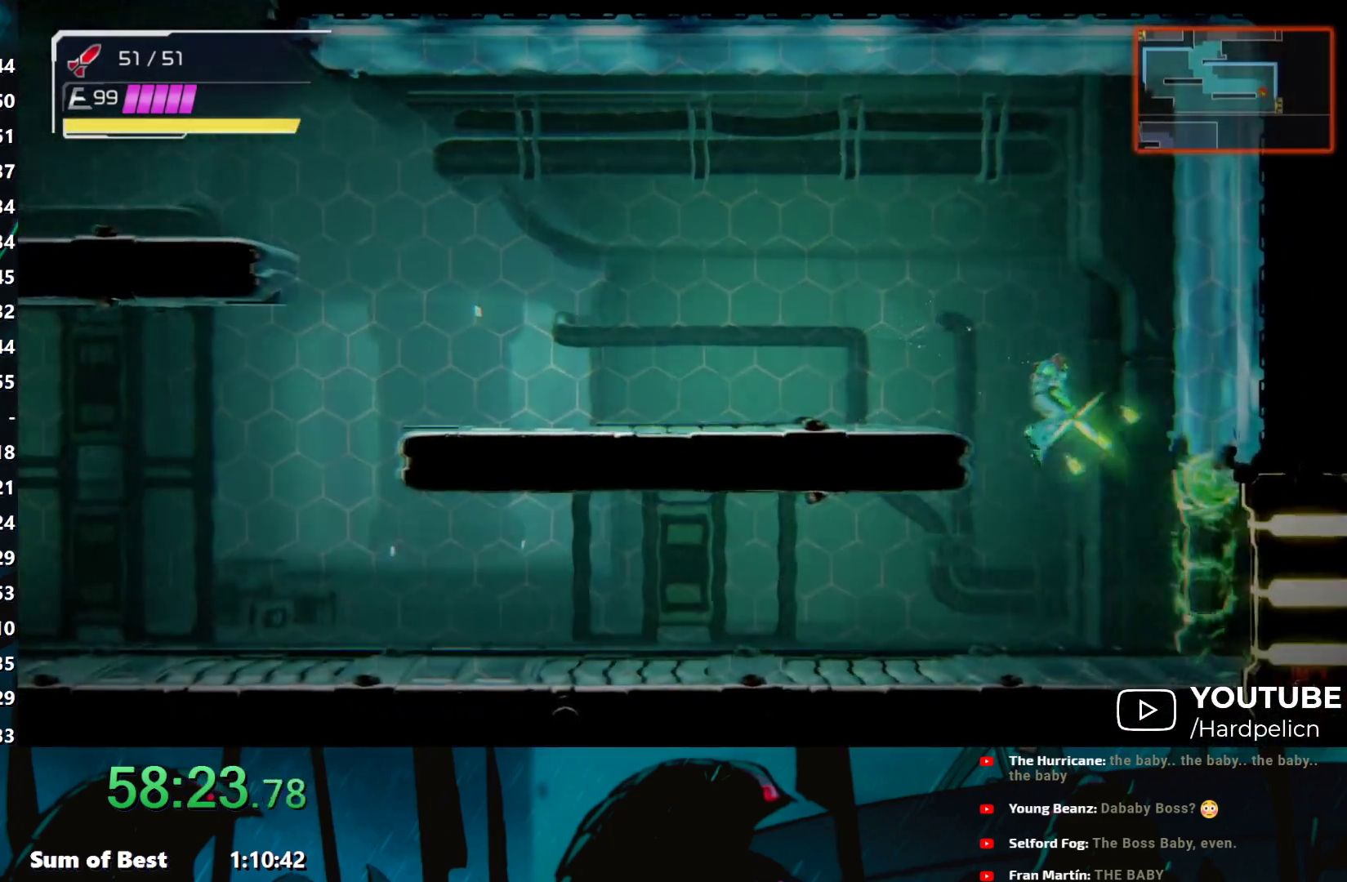
{"buttons": [], "left_stick": "right", "events": [[33, "Y", "up"], [117, "left_stick", "right"], [250, "B", "down"], [317, "B", "up"]]}
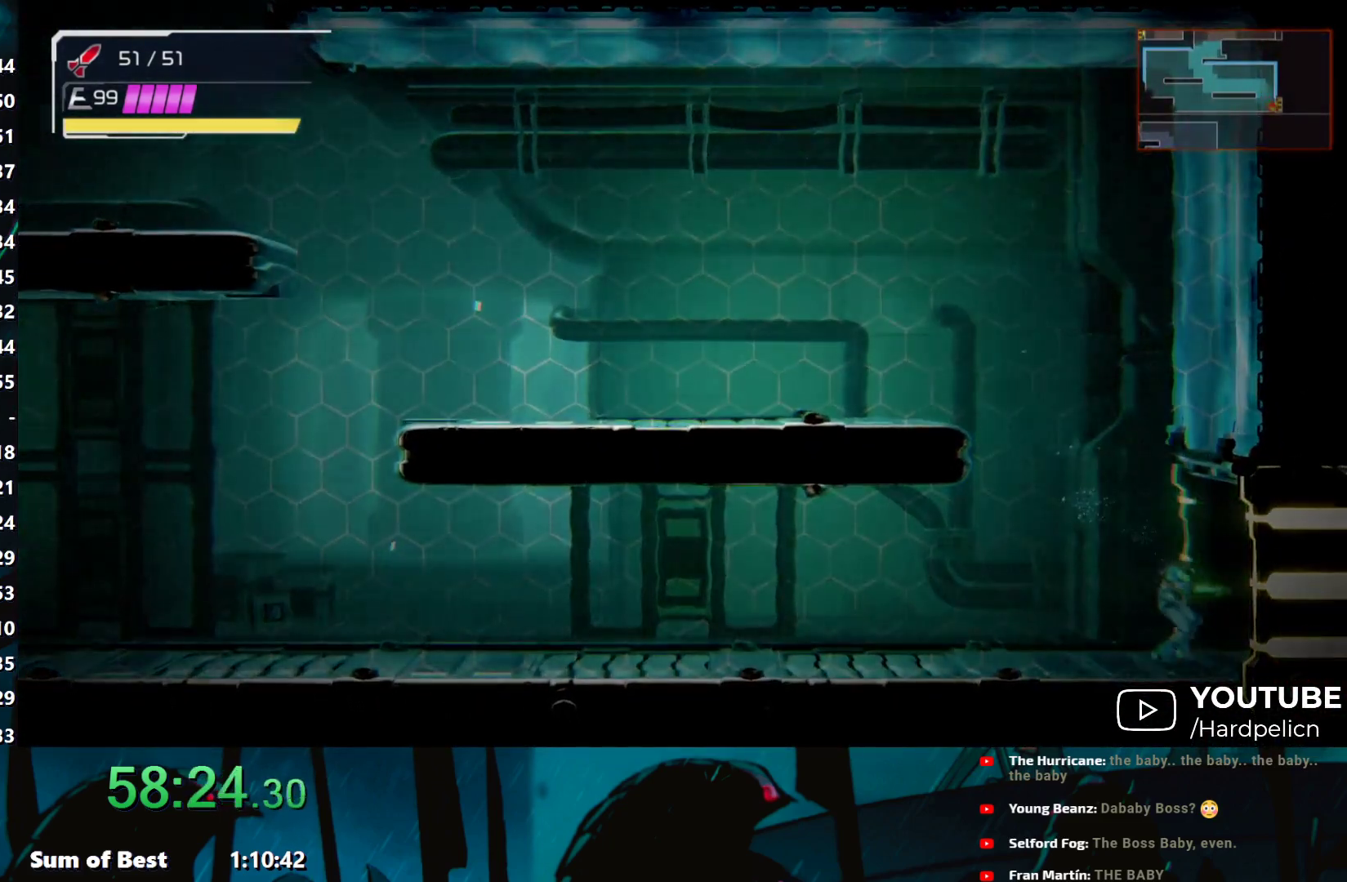
{"buttons": [], "left_stick": "right", "events": []}
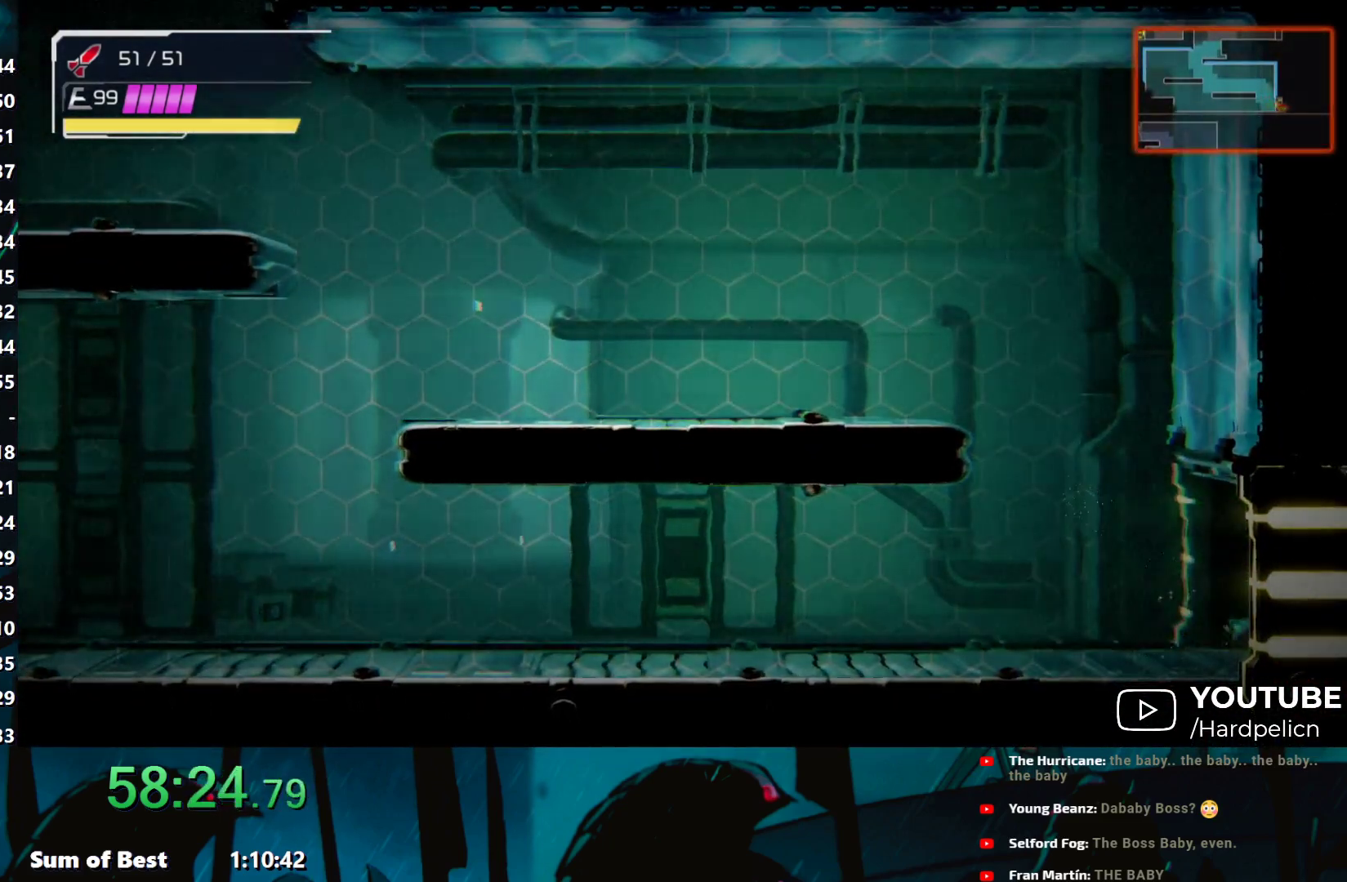
{"buttons": [], "left_stick": "right", "events": []}